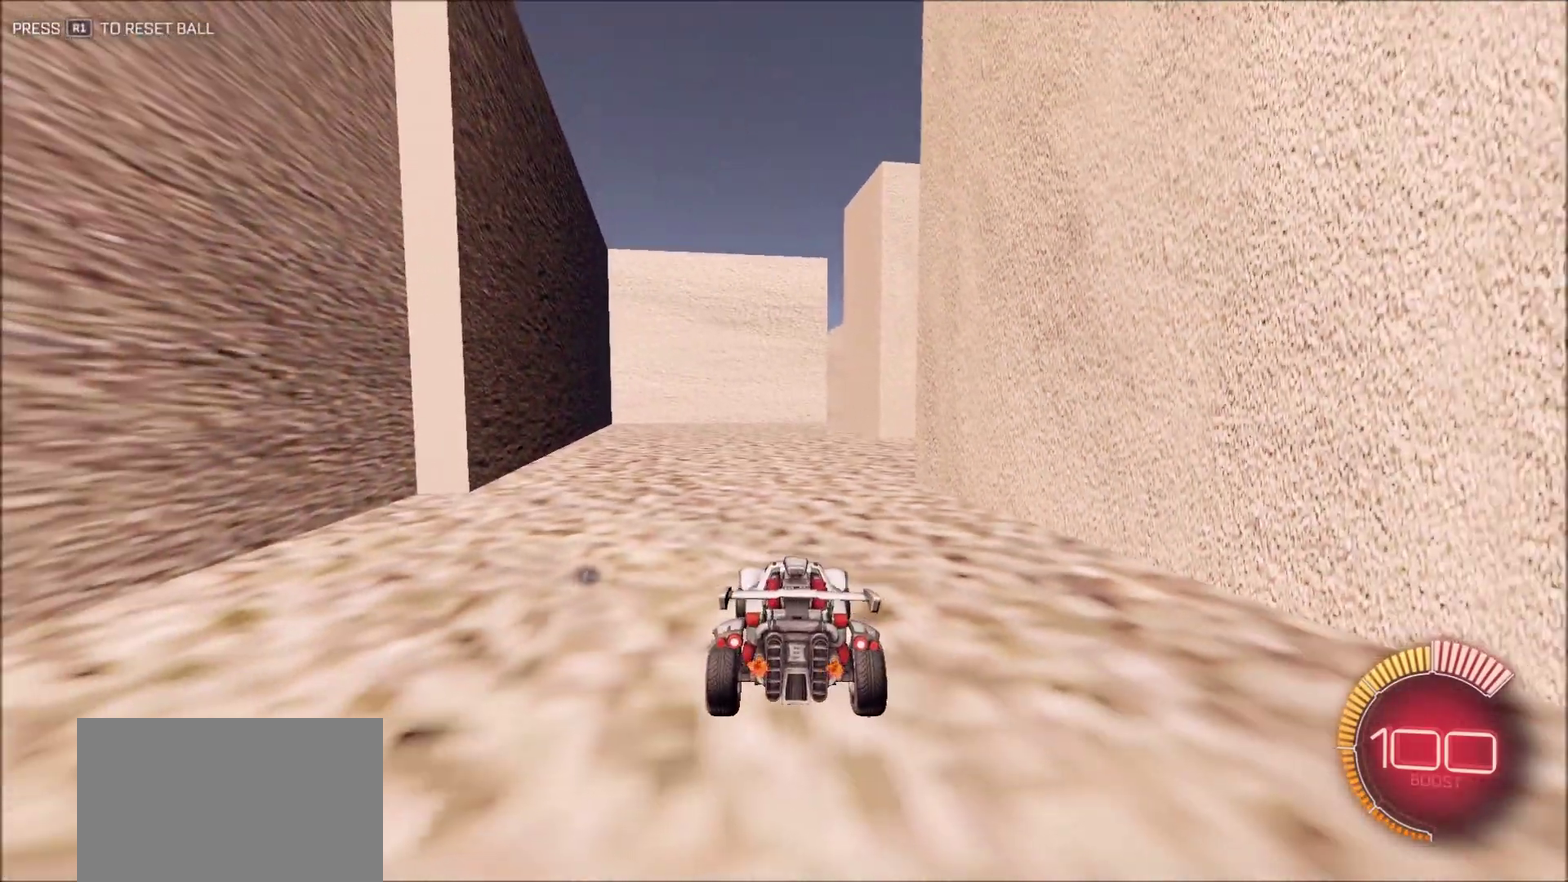
Gameplay with a controller (PlayStation layout); each line is a JSON object with the inputs held at the frame after it (dt_ms = milliseconds from this image to that frame). "button_events" lists button changes between this image and that frame as [ms after this image, input, new state], when the widget could be followed in between (sticks are given only as held states). This document gives stick clicks only as held states, not as events.
{"dt_ms": 600, "buttons": ["R2"], "left_stick": "center", "right_stick": "right", "button_events": []}
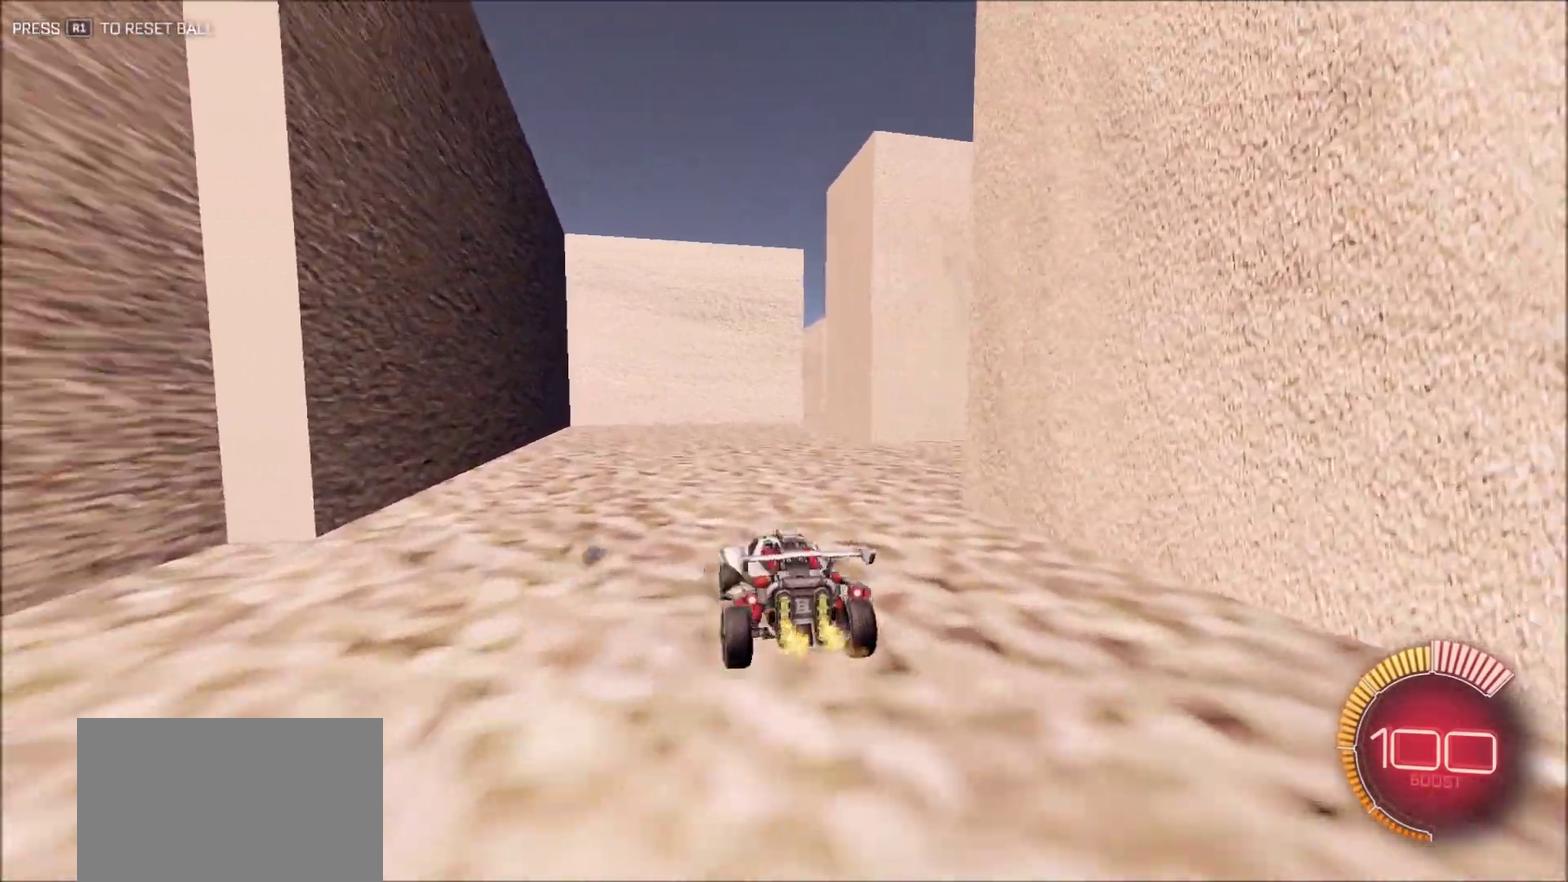
{"dt_ms": 300, "buttons": ["R2"], "left_stick": "center", "right_stick": "right", "button_events": []}
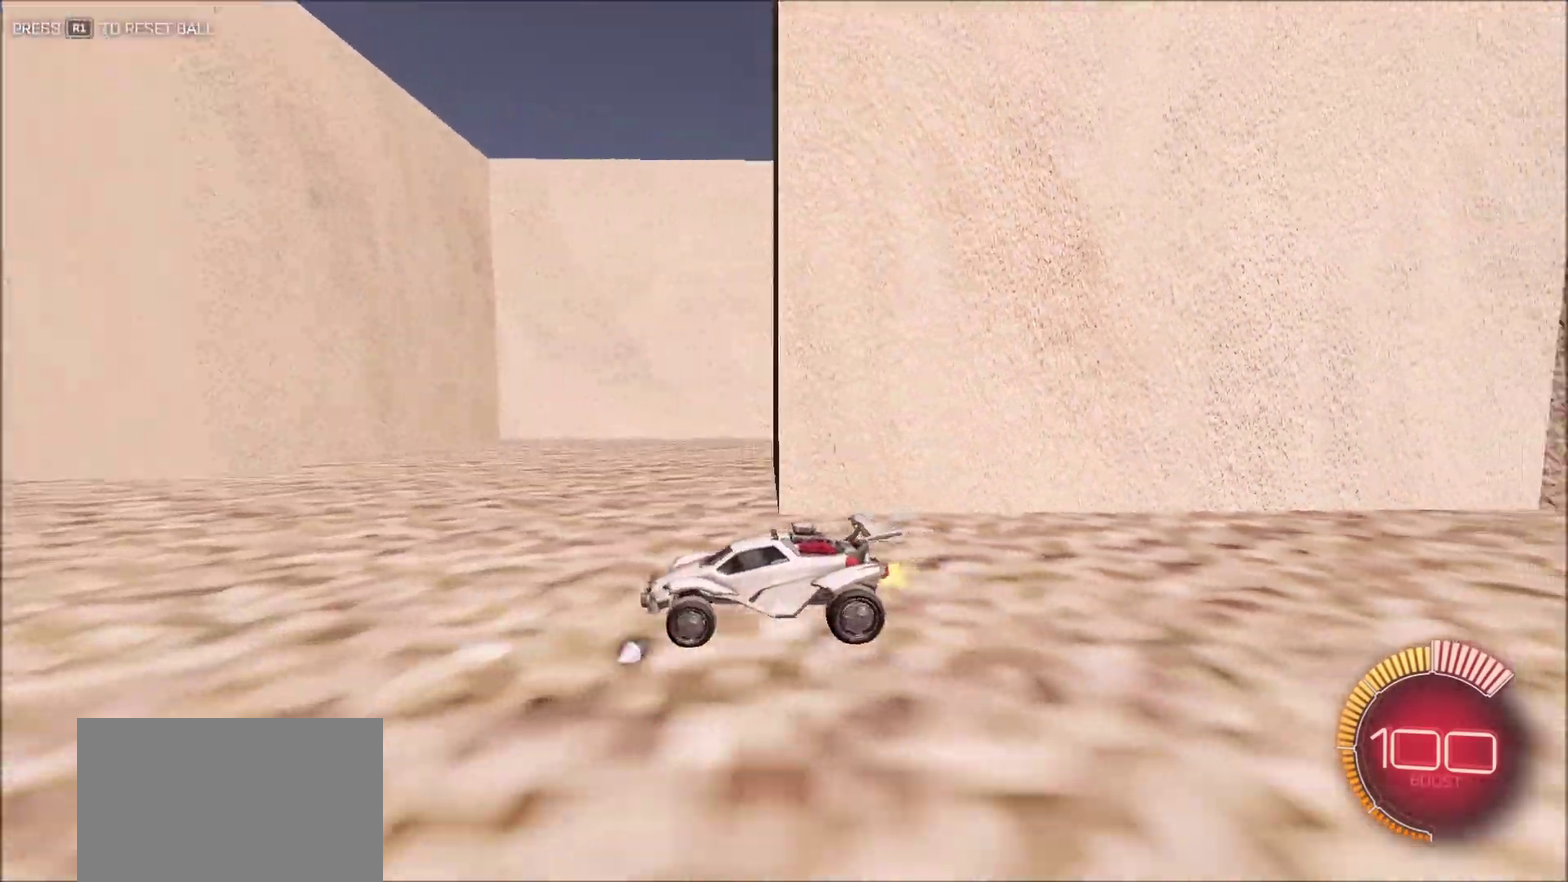
{"dt_ms": 900, "buttons": ["R2"], "left_stick": "center", "right_stick": "right", "button_events": [[367, "L1", "down"], [517, "L1", "up"]]}
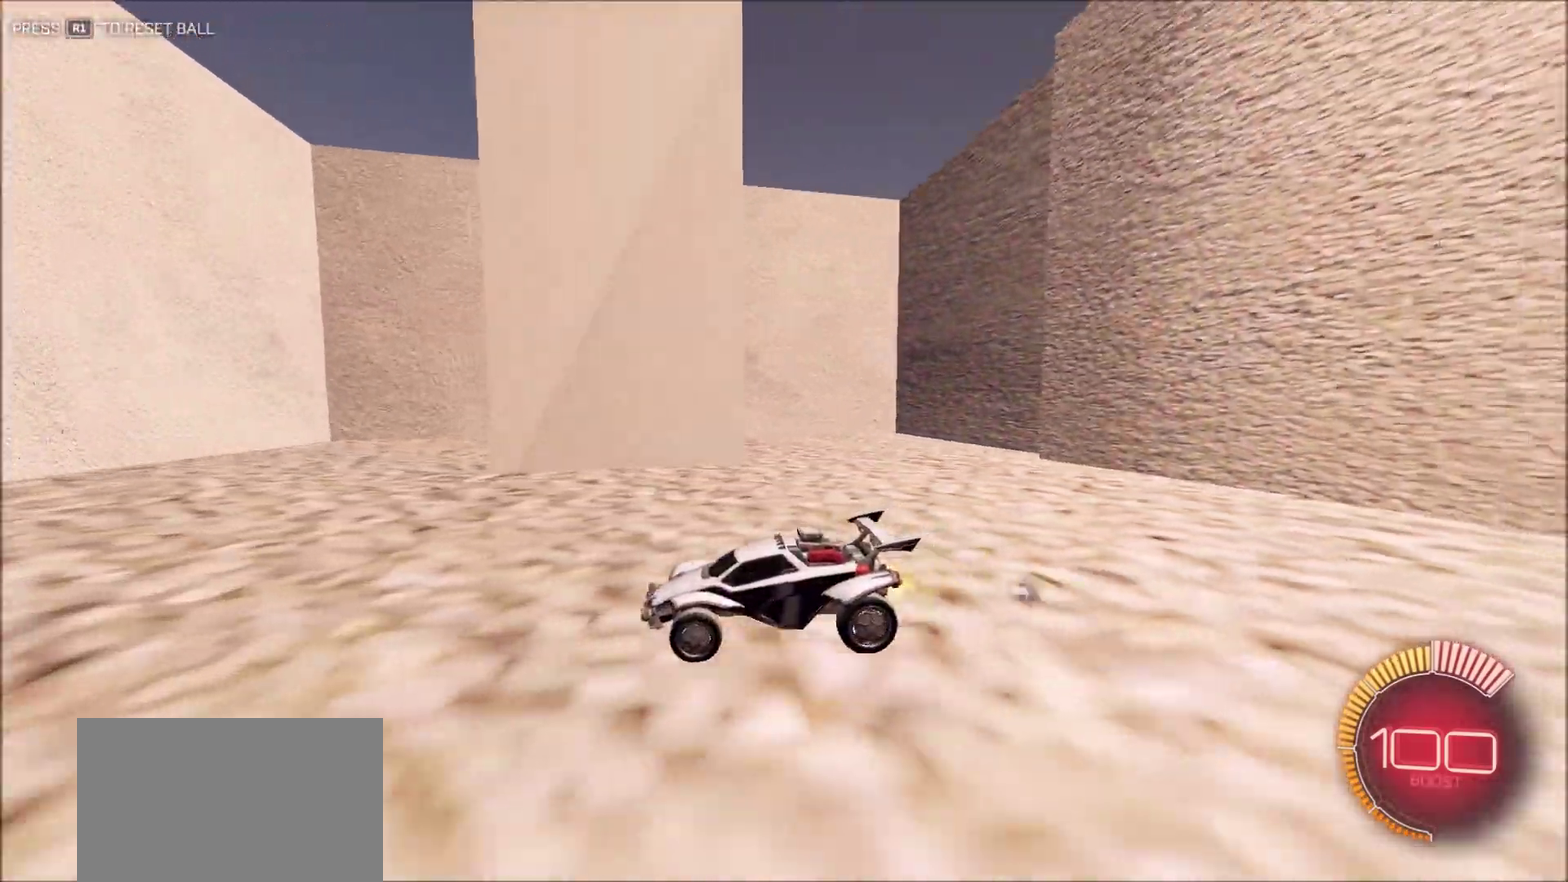
{"dt_ms": 300, "buttons": ["L1", "R2"], "left_stick": "right", "right_stick": "center", "button_events": [[267, "L1", "down"]]}
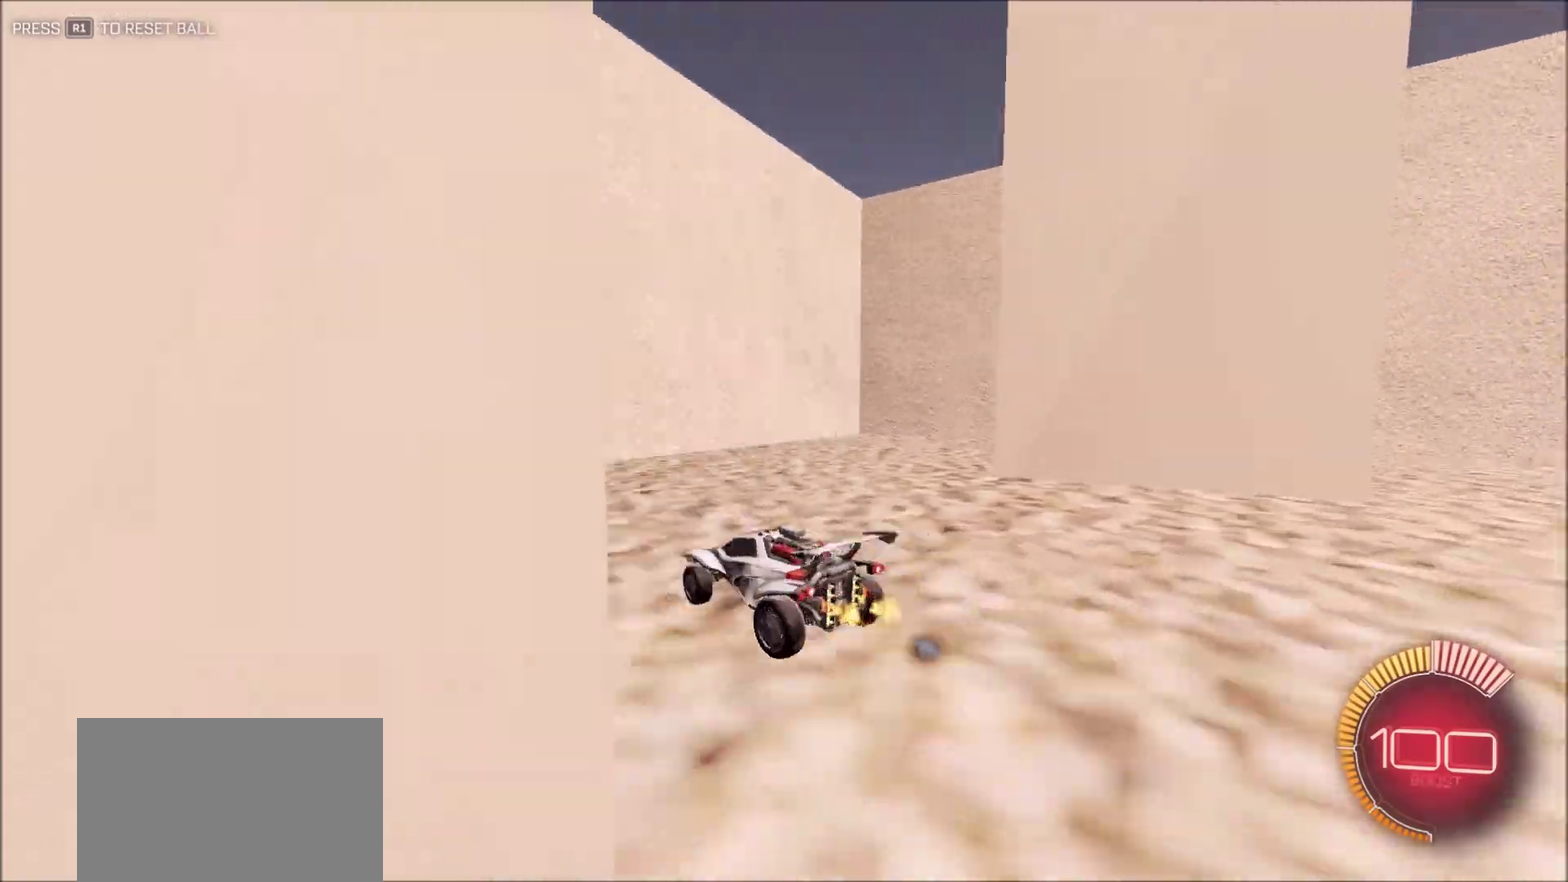
{"dt_ms": 600, "buttons": ["R2"], "left_stick": "up-right", "right_stick": "right", "button_events": [[267, "R2", "up"], [317, "L1", "up"], [333, "L2", "down"], [483, "L2", "up"], [500, "R2", "down"]]}
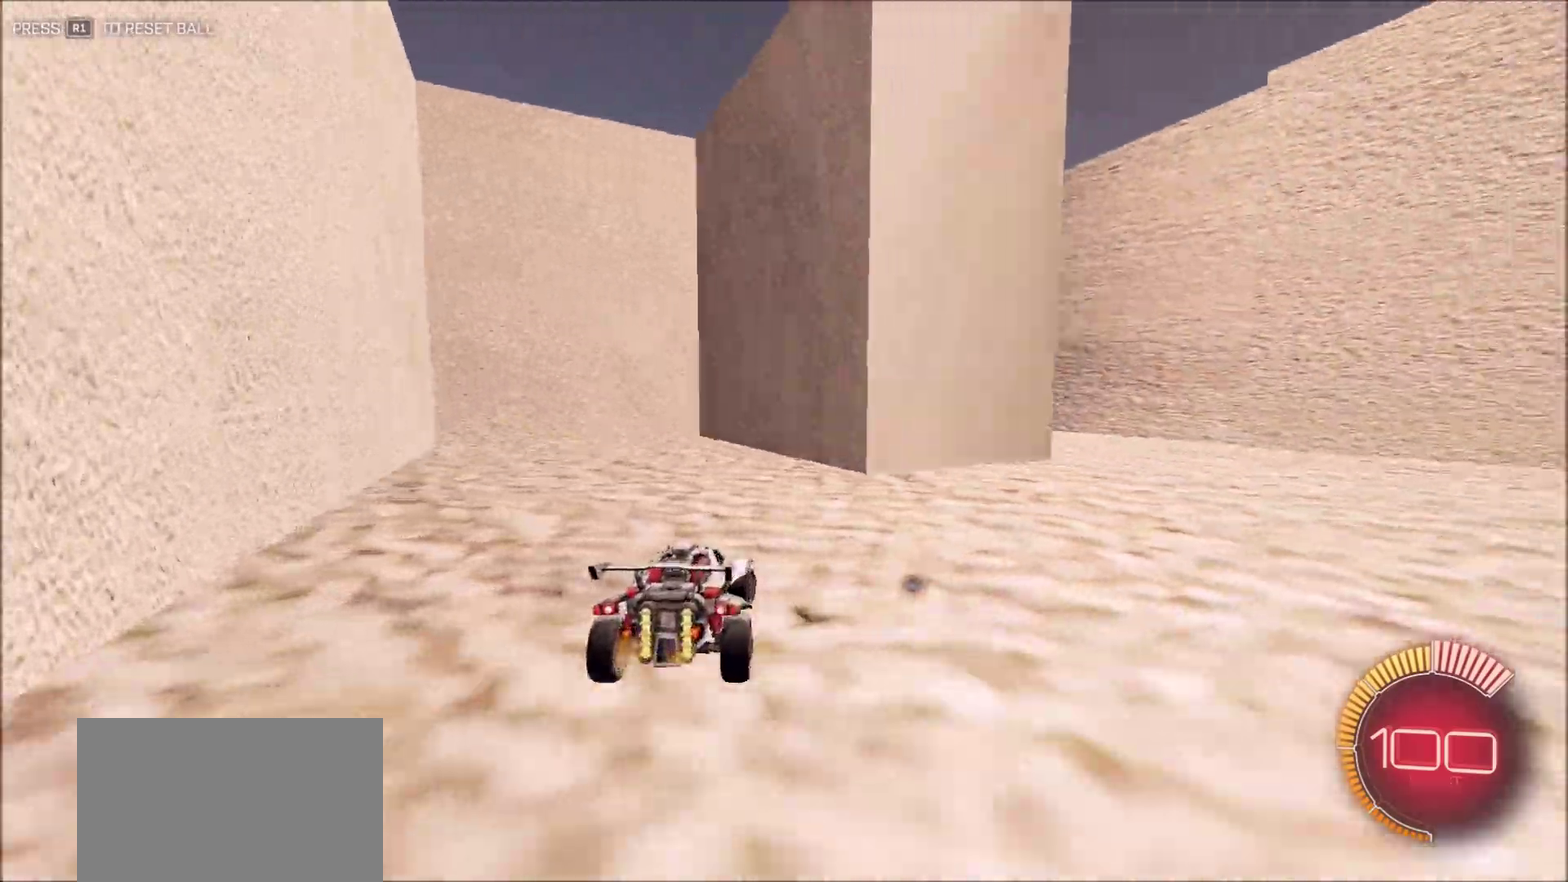
{"dt_ms": 400, "buttons": ["R2"], "left_stick": "right", "right_stick": "right", "button_events": []}
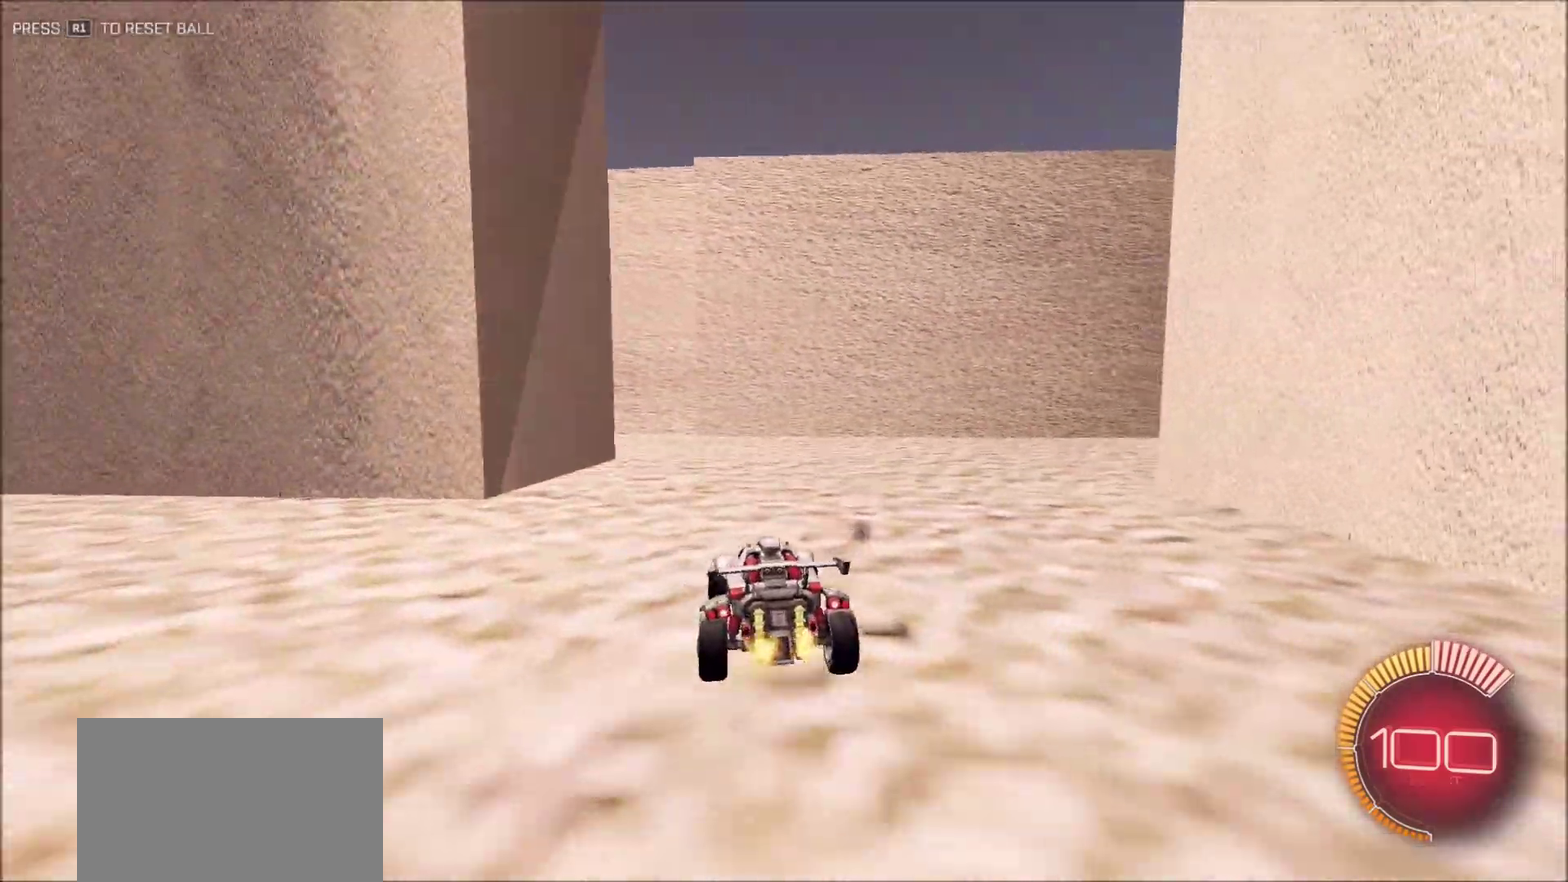
{"dt_ms": 500, "buttons": ["R2"], "left_stick": "center", "right_stick": "left", "button_events": []}
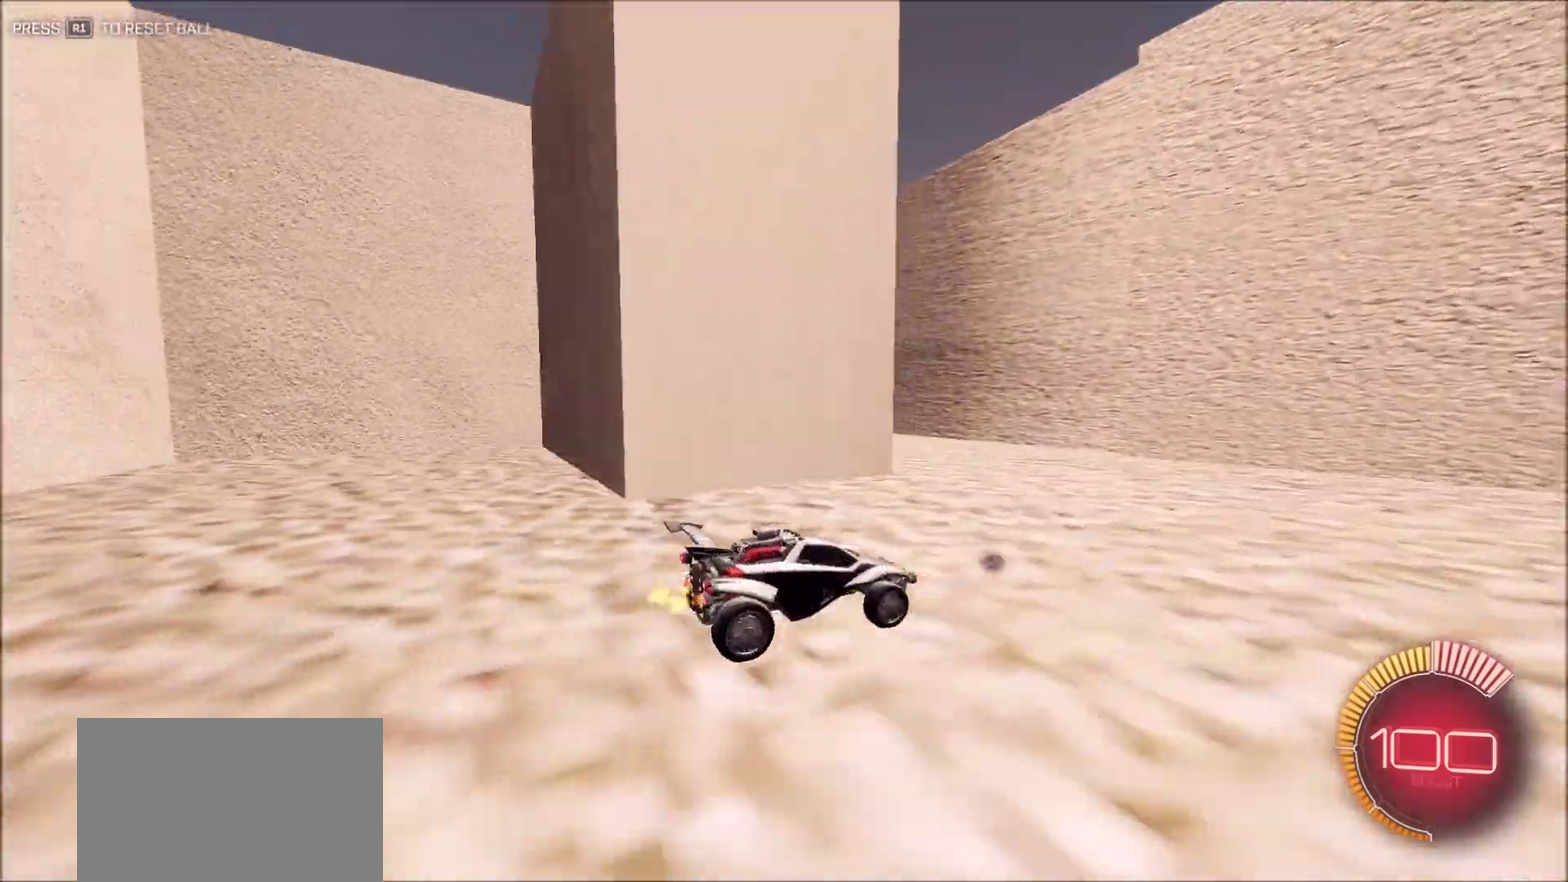
{"dt_ms": 500, "buttons": ["R2"], "left_stick": "center", "right_stick": "right", "button_events": []}
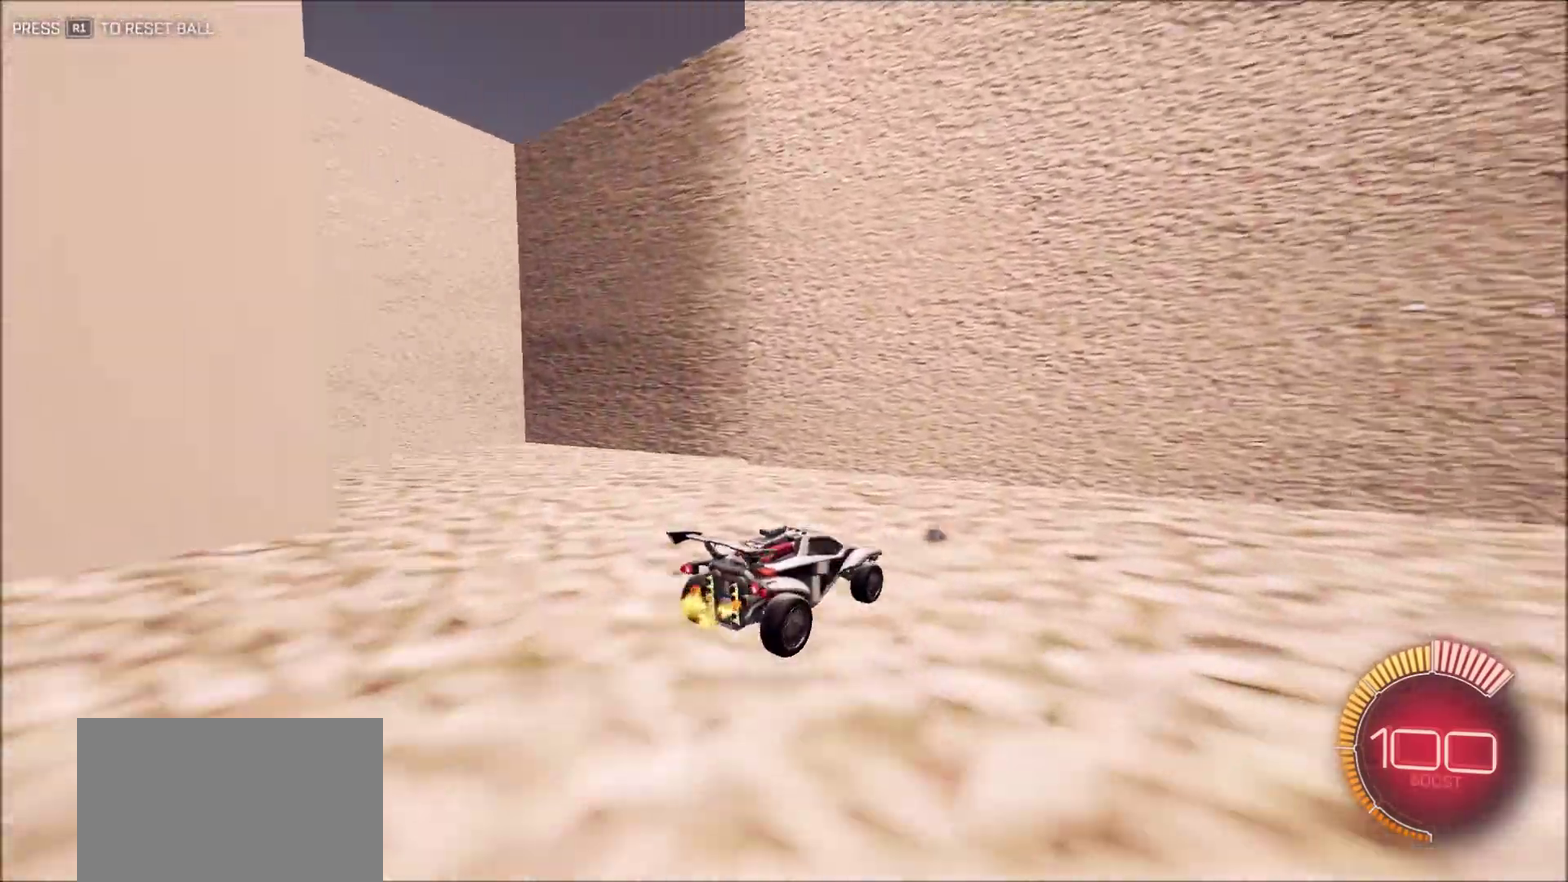
{"dt_ms": 400, "buttons": ["R2"], "left_stick": "right", "right_stick": "right", "button_events": [[33, "R2", "up"], [117, "L1", "down"], [233, "L1", "up"], [283, "R2", "down"]]}
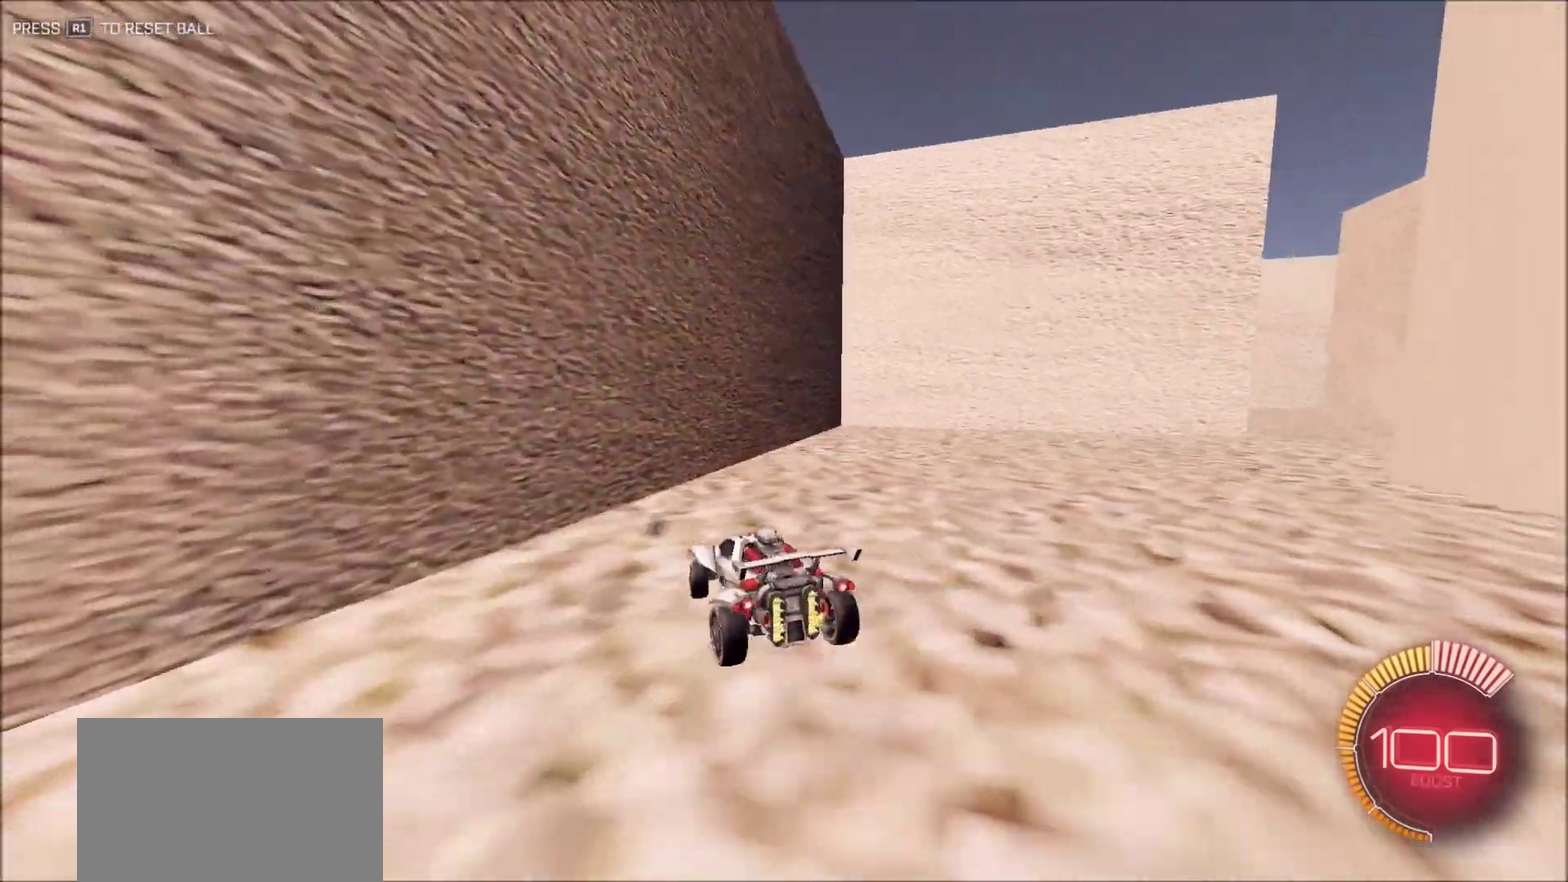
{"dt_ms": 600, "buttons": ["CIRCLE", "R2"], "left_stick": "up-right", "right_stick": "right", "button_events": [[333, "CIRCLE", "down"]]}
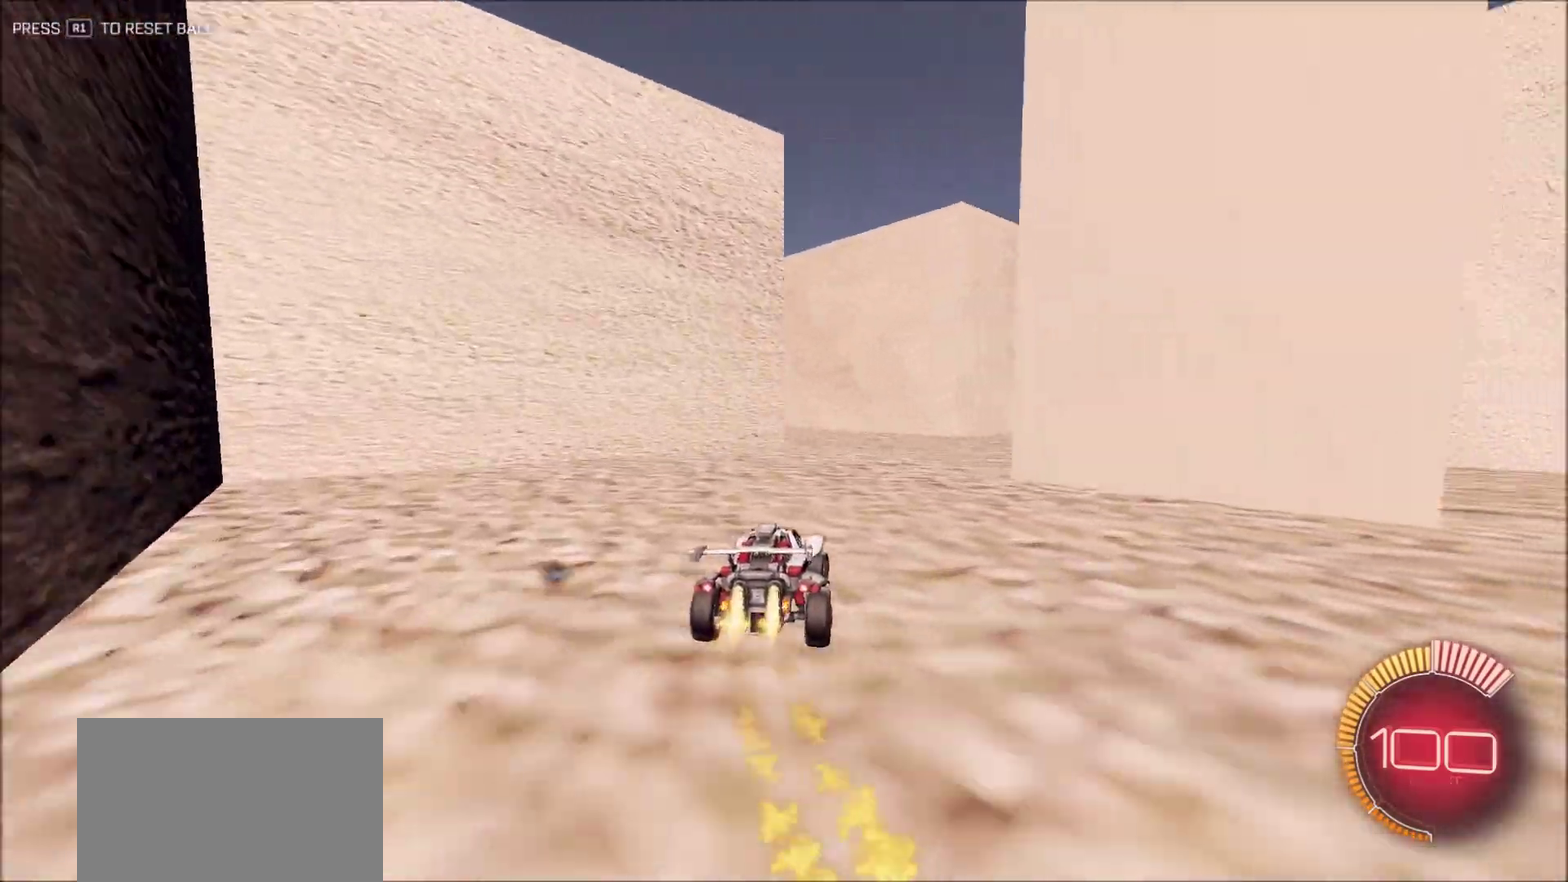
{"dt_ms": 300, "buttons": ["CIRCLE", "R2"], "left_stick": "center", "right_stick": "right", "button_events": []}
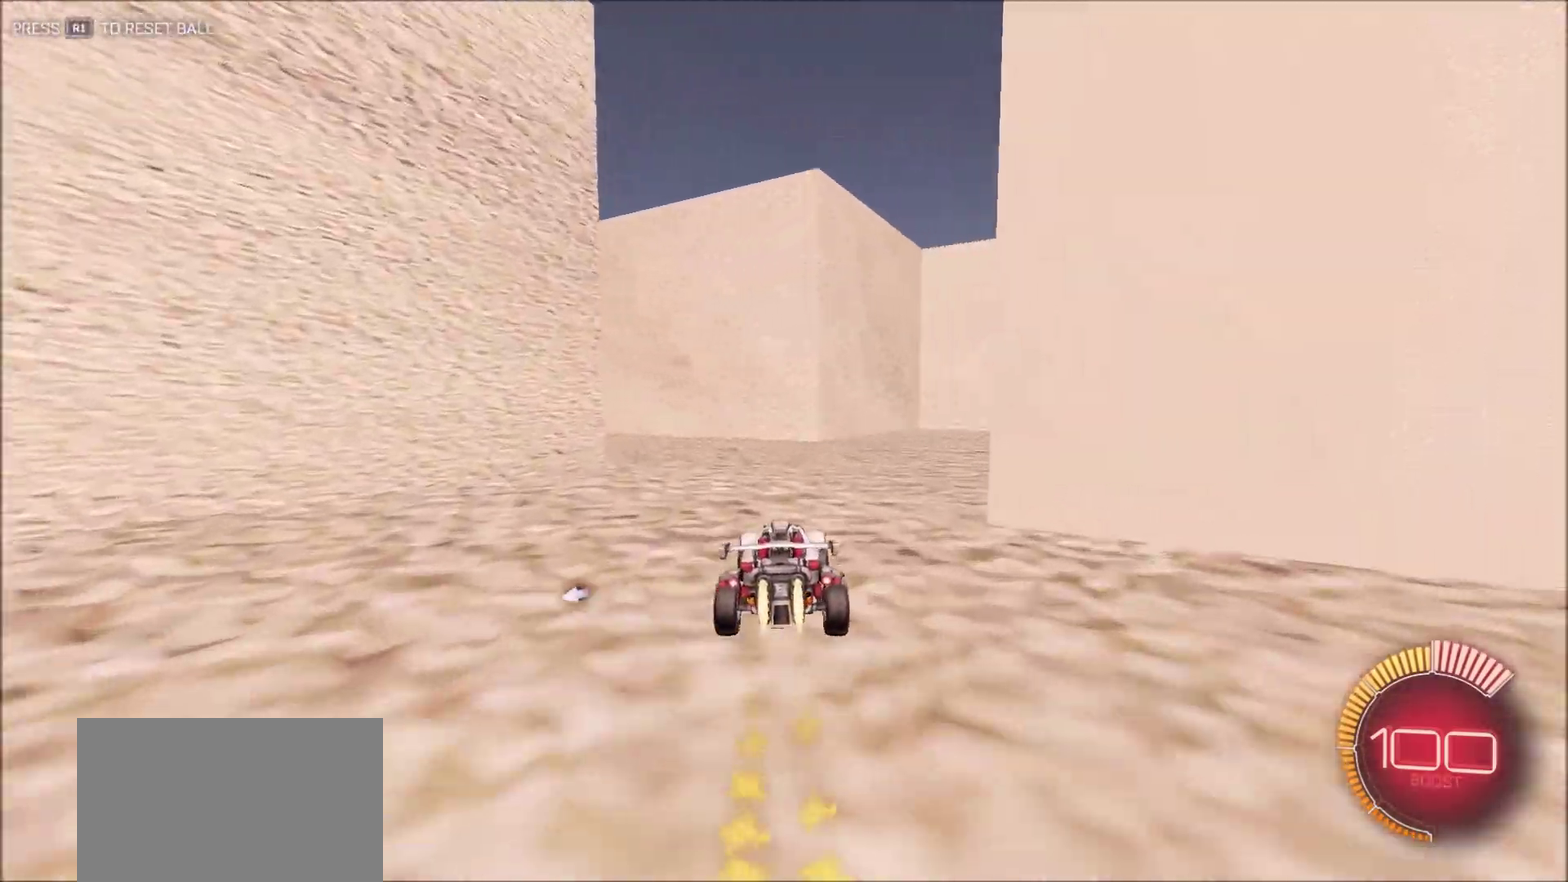
{"dt_ms": 900, "buttons": ["L2"], "left_stick": "center", "right_stick": "right", "button_events": [[167, "CIRCLE", "up"], [250, "L1", "down"], [383, "L1", "up"], [667, "L2", "down"], [683, "R2", "up"]]}
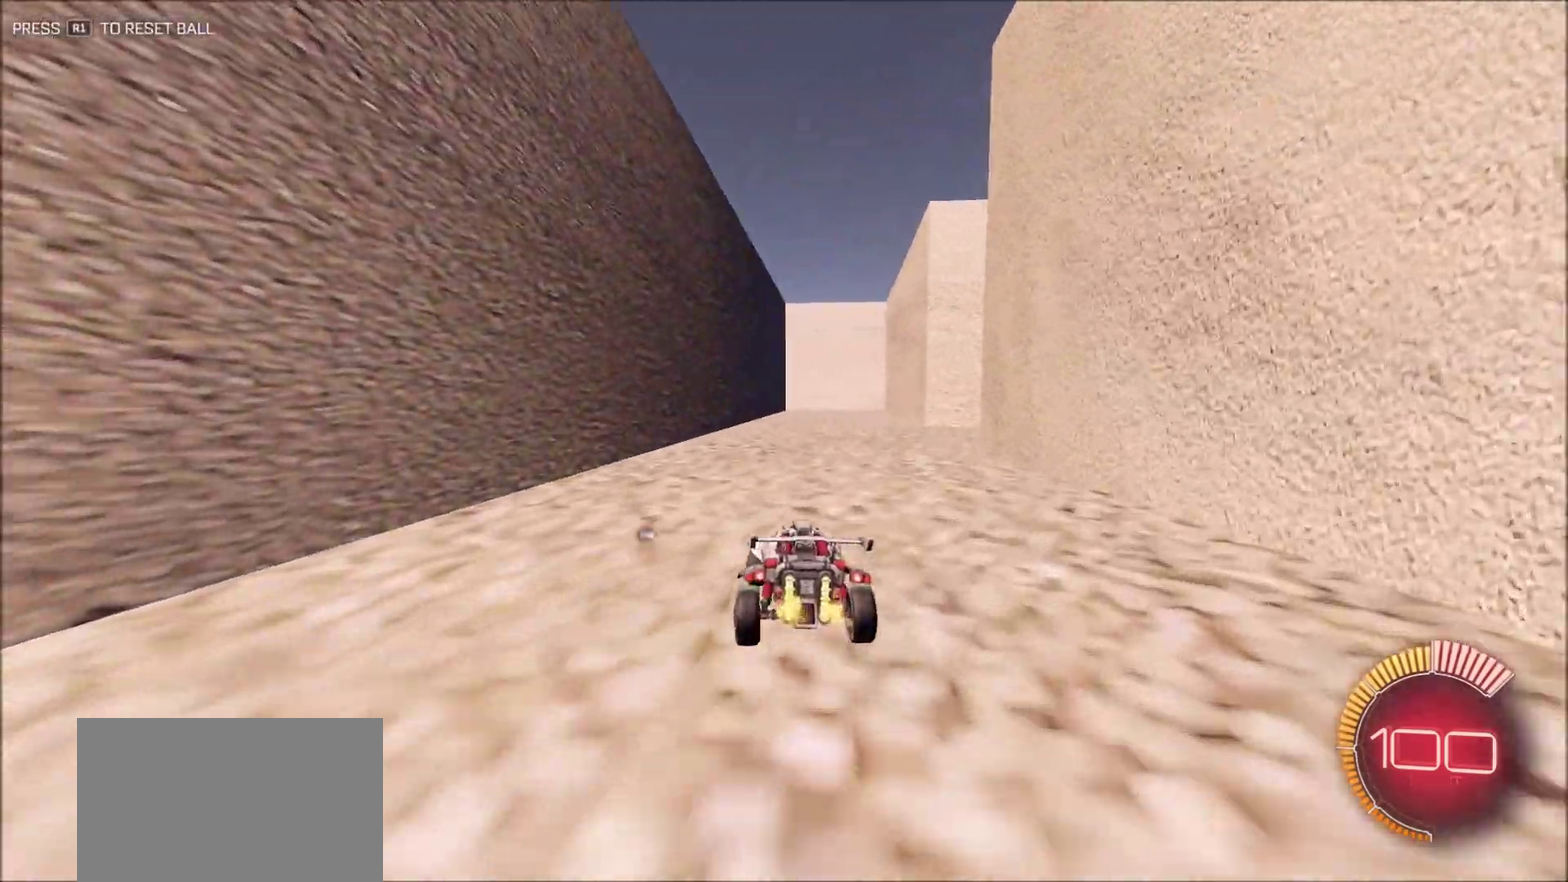
{"dt_ms": 300, "buttons": ["CIRCLE", "R2"], "left_stick": "center", "right_stick": "right", "button_events": [[67, "L2", "up"], [83, "R2", "down"], [233, "CIRCLE", "down"]]}
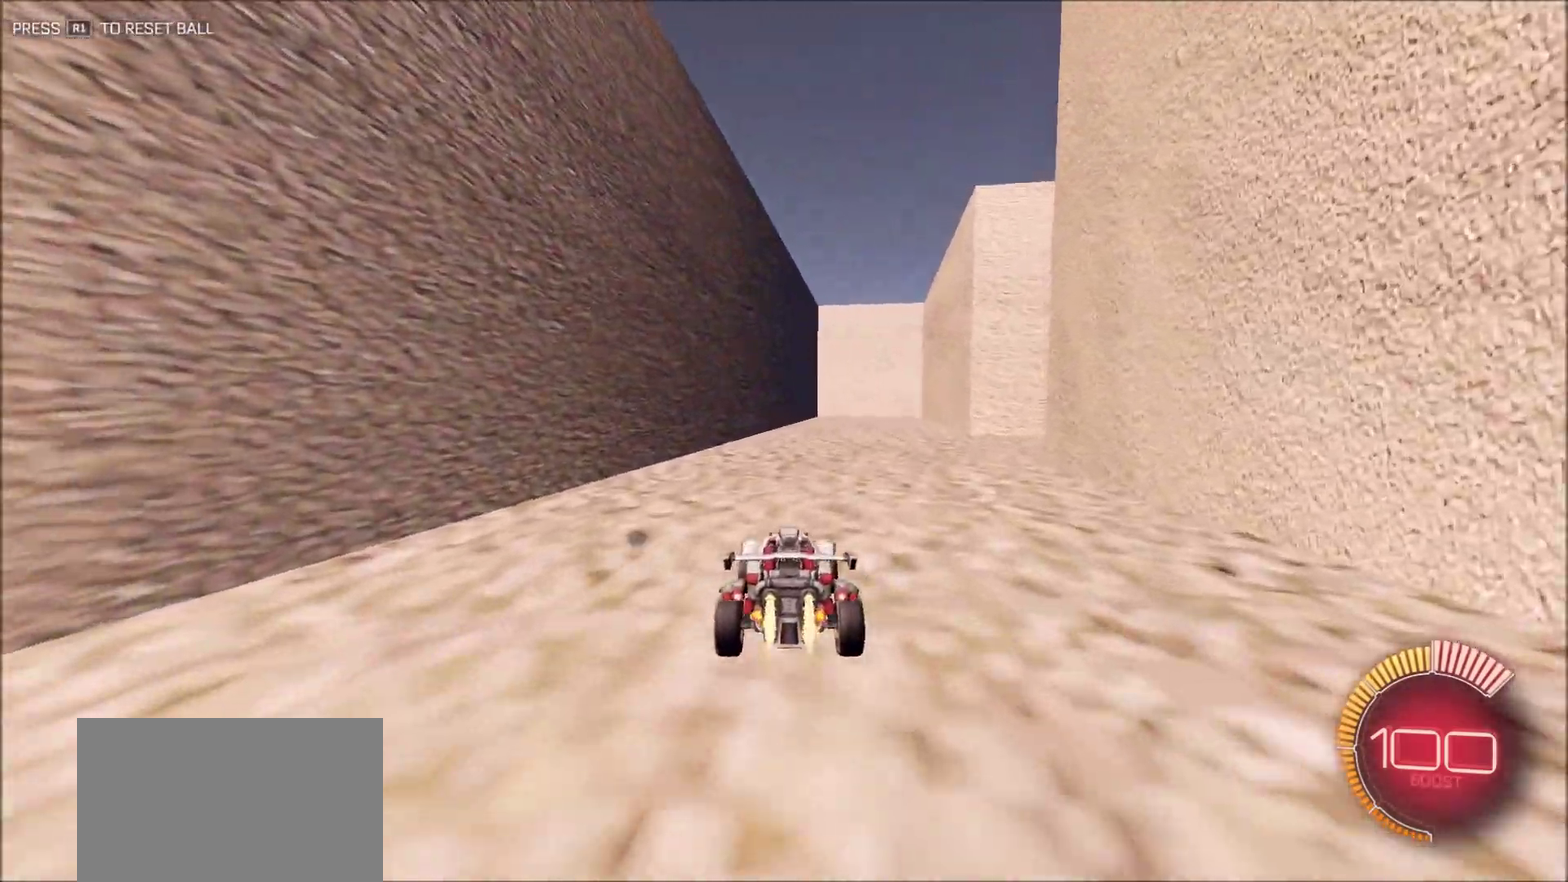
{"dt_ms": 600, "buttons": ["CIRCLE", "L1", "R2"], "left_stick": "right", "right_stick": "right", "button_events": [[583, "L1", "down"]]}
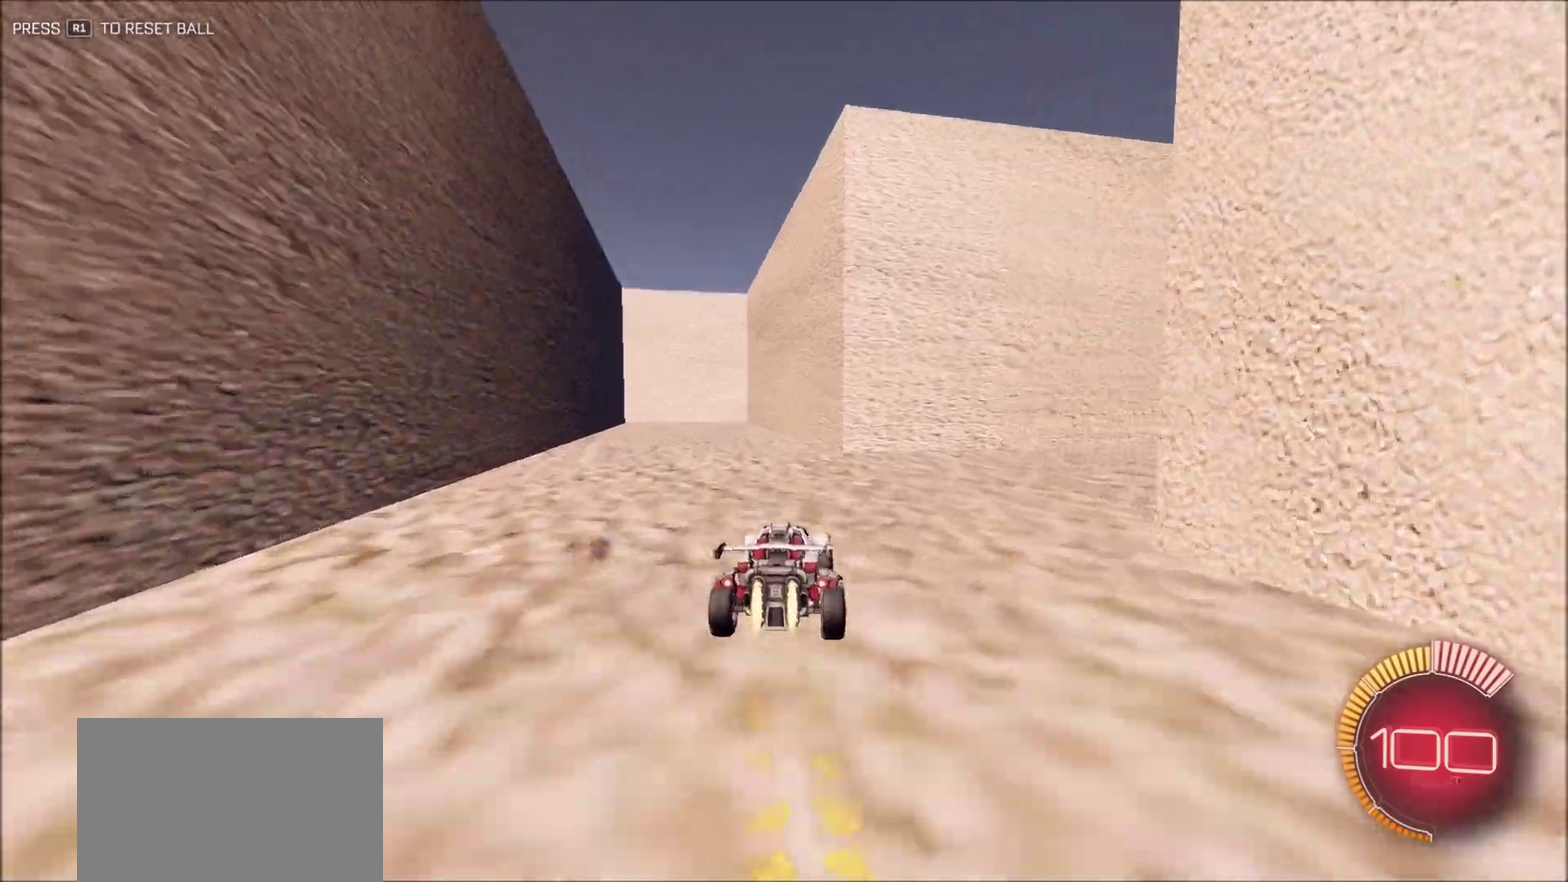
{"dt_ms": 400, "buttons": ["L2", "R2"], "left_stick": "right", "right_stick": "right", "button_events": [[50, "CIRCLE", "up"], [83, "L1", "up"], [350, "L2", "down"]]}
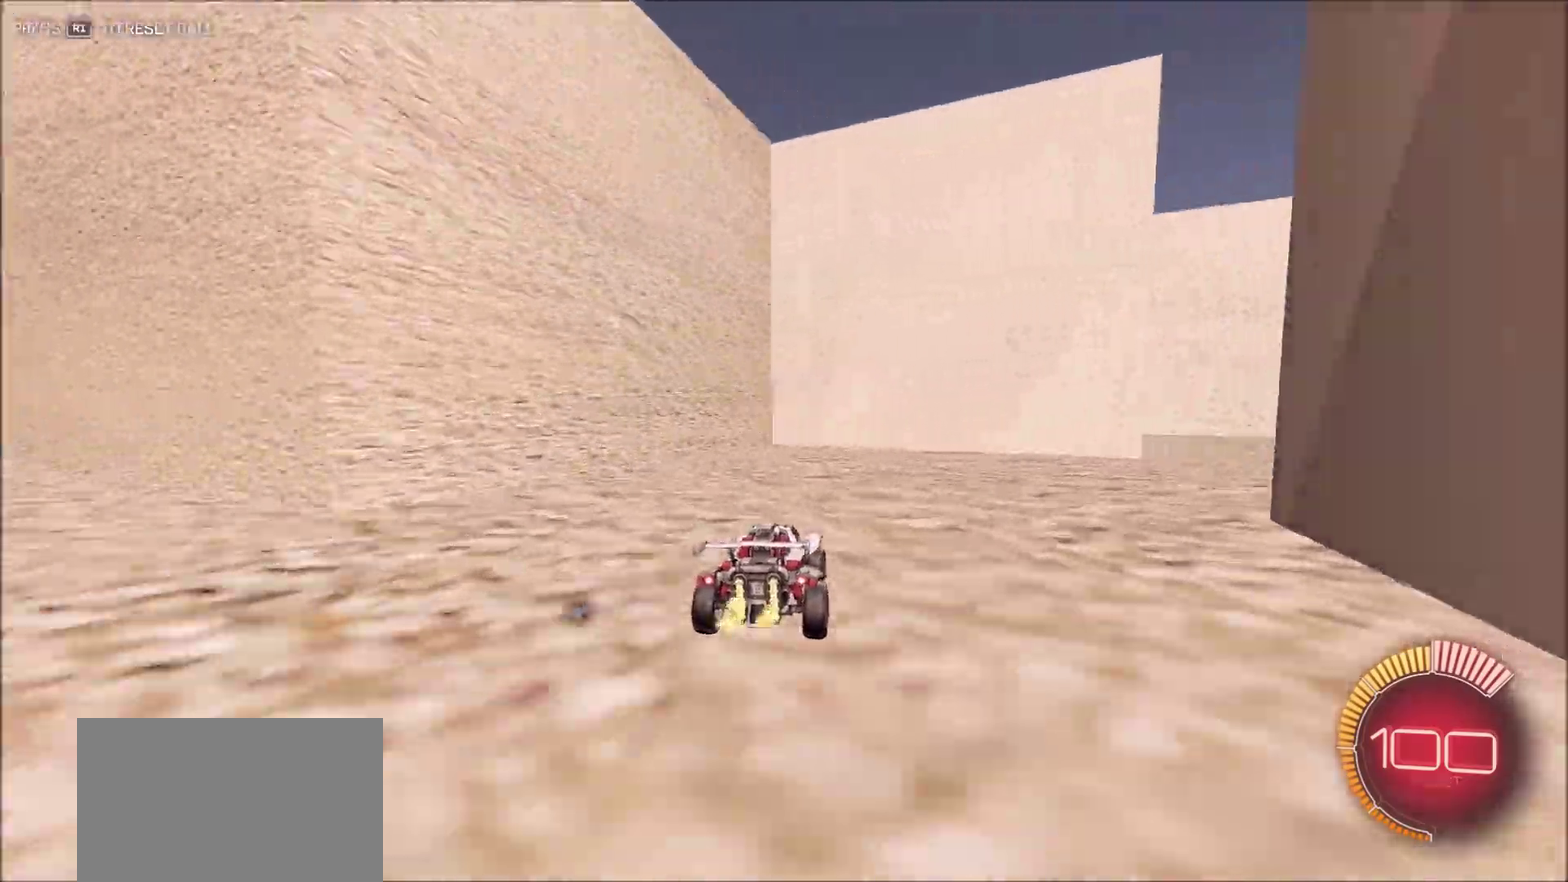
{"dt_ms": 500, "buttons": ["R2"], "left_stick": "right", "right_stick": "right", "button_events": [[133, "R2", "up"], [233, "L2", "up"], [233, "R2", "down"]]}
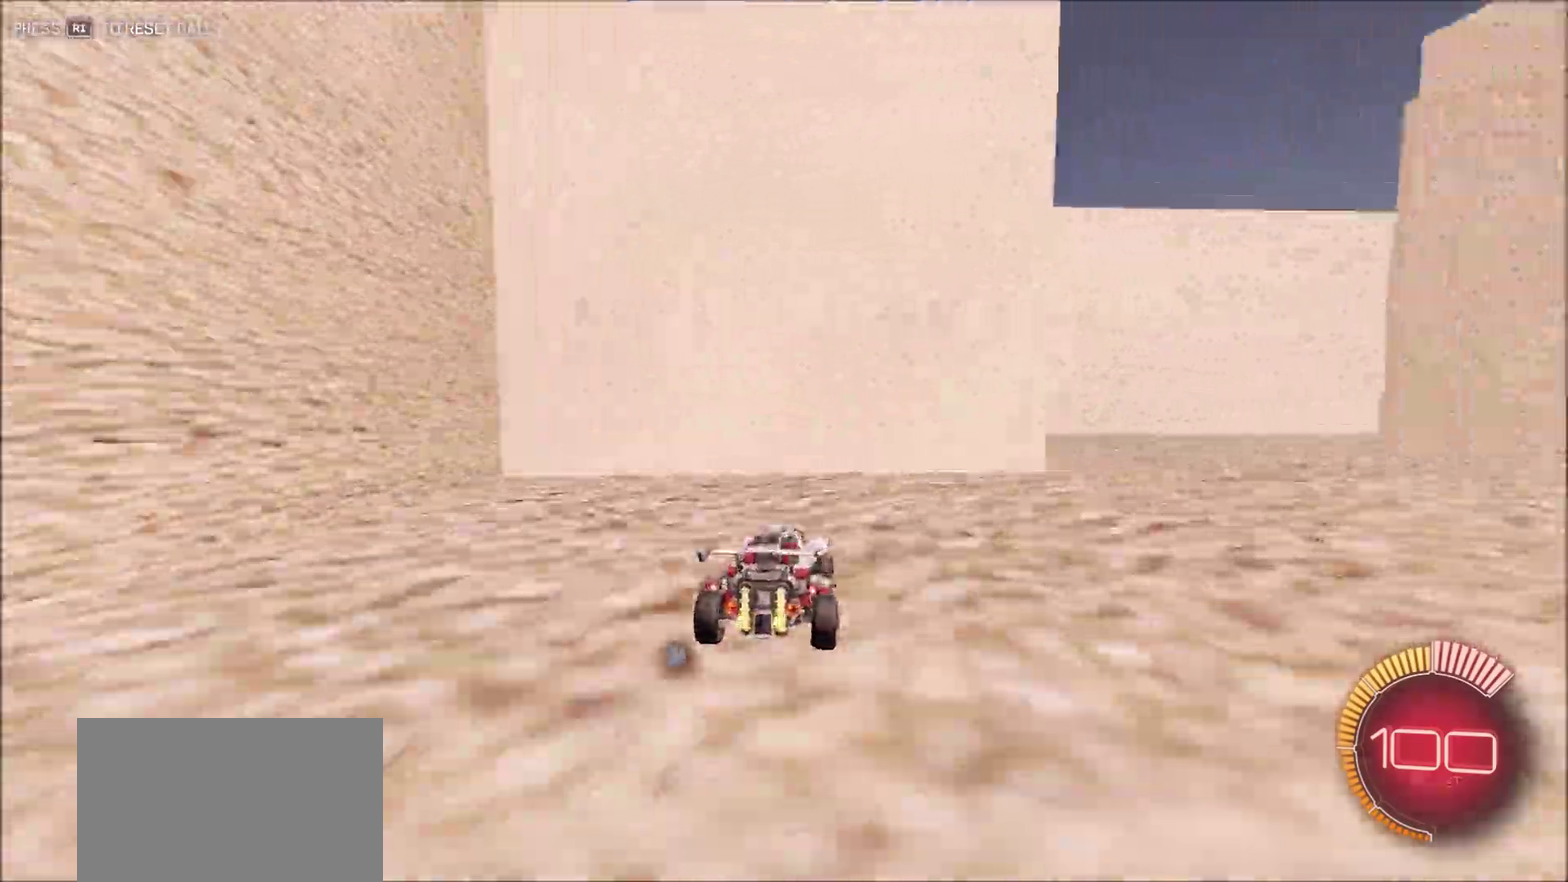
{"dt_ms": 500, "buttons": ["R2"], "left_stick": "center", "right_stick": "right", "button_events": []}
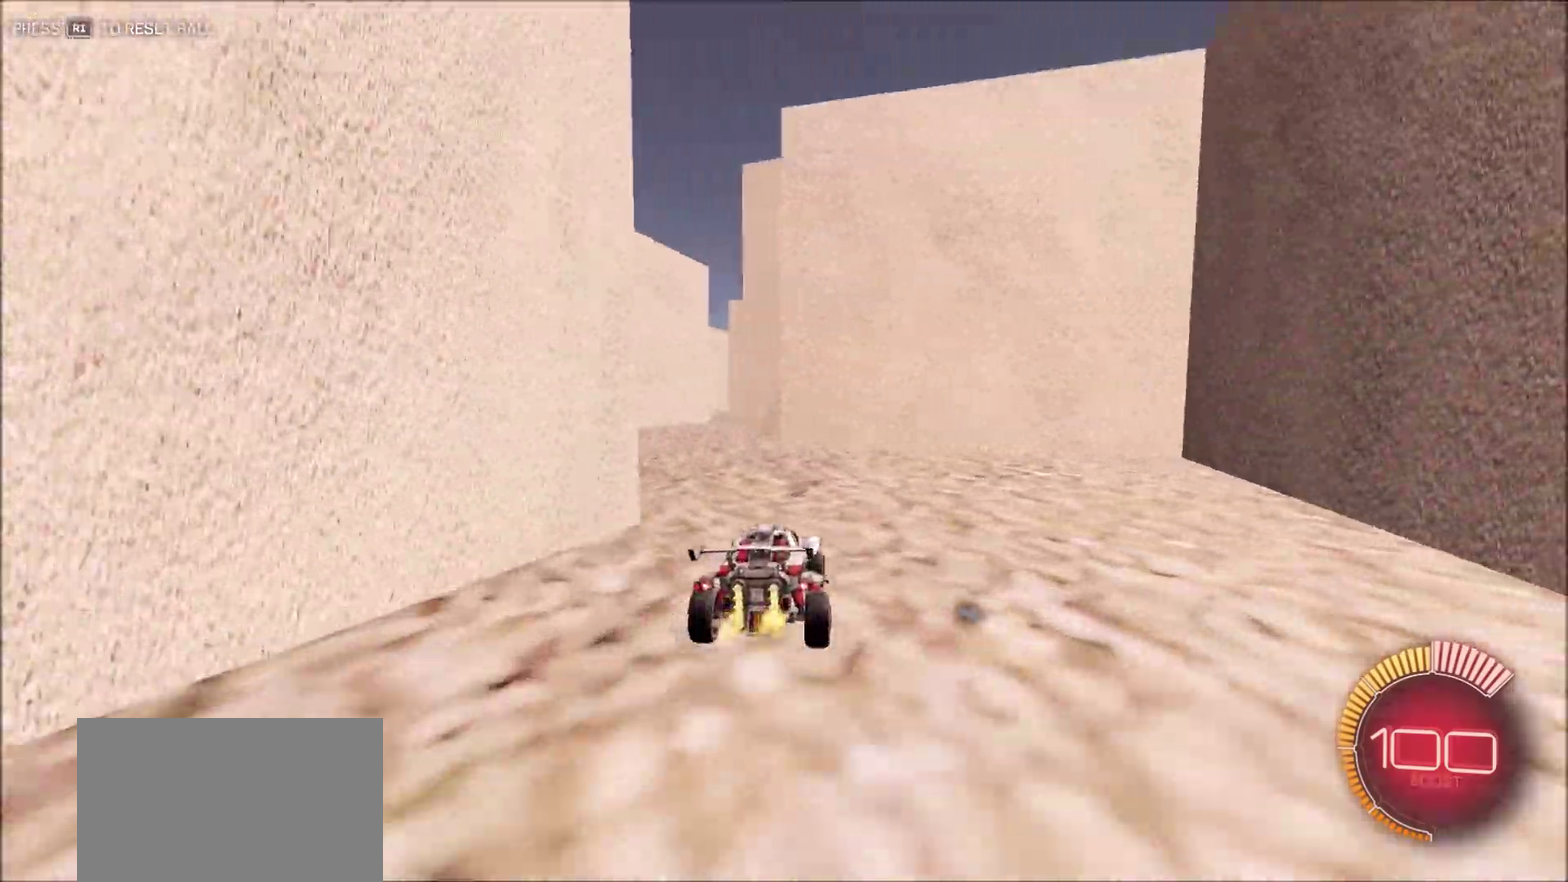
{"dt_ms": 400, "buttons": ["CIRCLE", "R2"], "left_stick": "center", "right_stick": "right", "button_events": [[283, "CIRCLE", "down"]]}
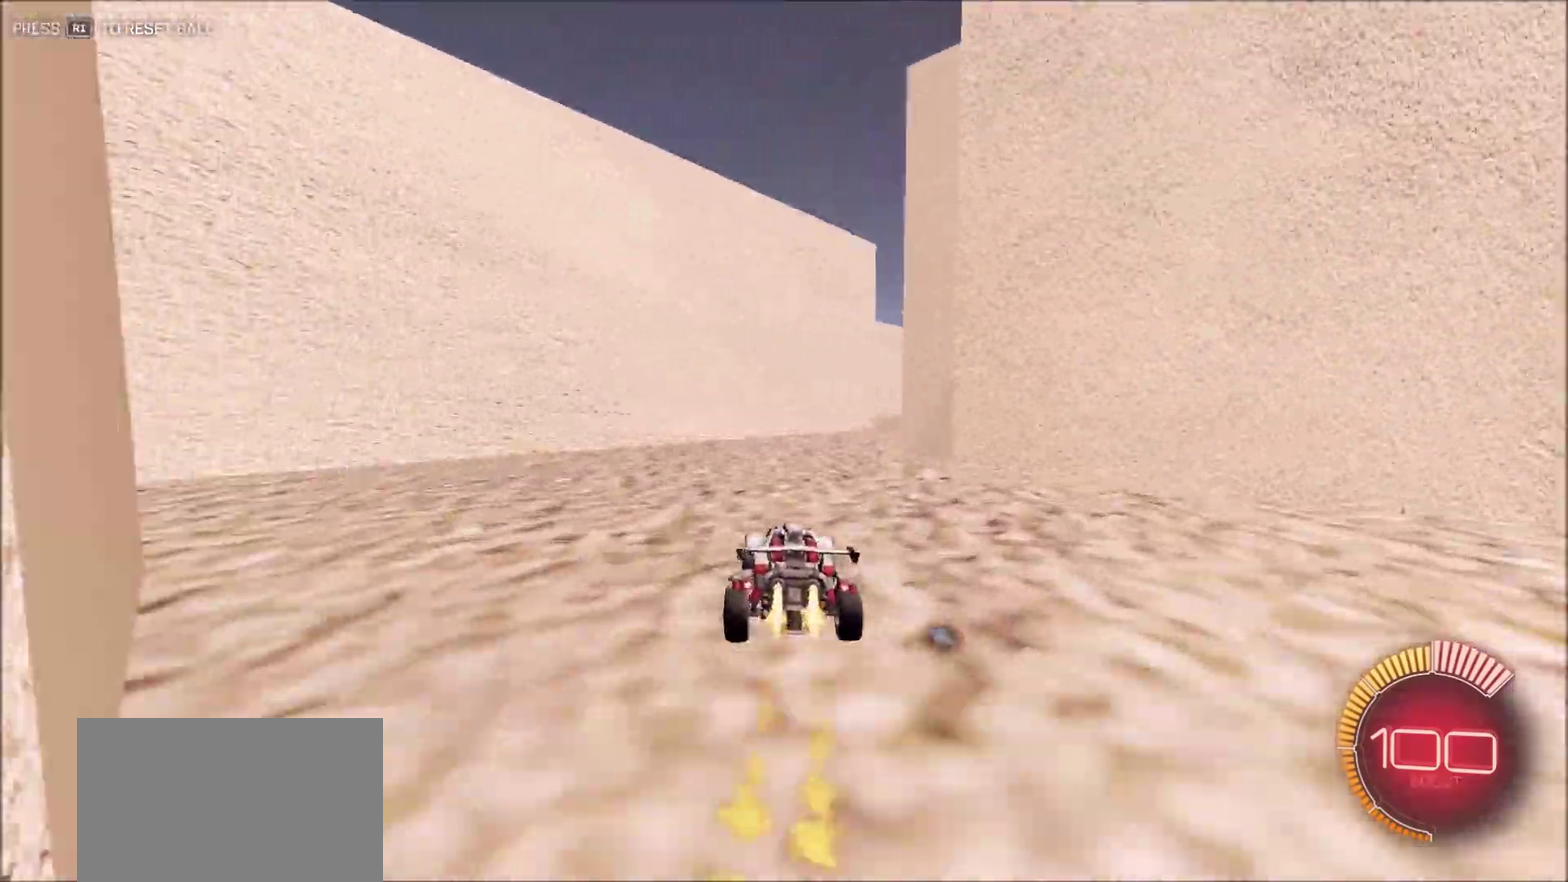
{"dt_ms": 600, "buttons": ["R2"], "left_stick": "up-right", "right_stick": "right", "button_events": [[533, "CIRCLE", "up"]]}
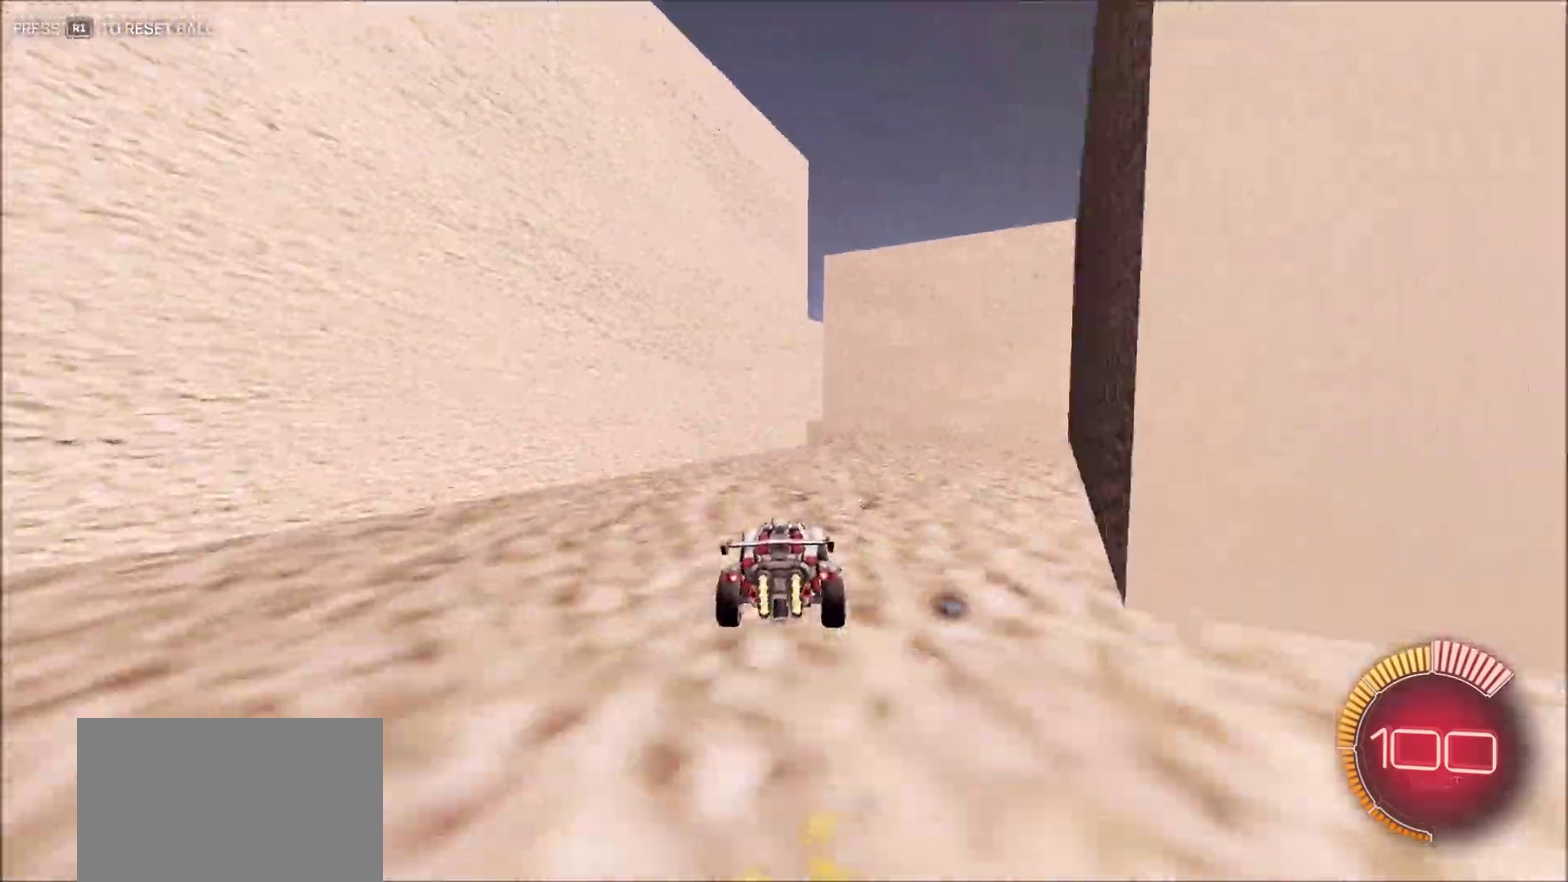
{"dt_ms": 300, "buttons": ["R2"], "left_stick": "center", "right_stick": "right", "button_events": []}
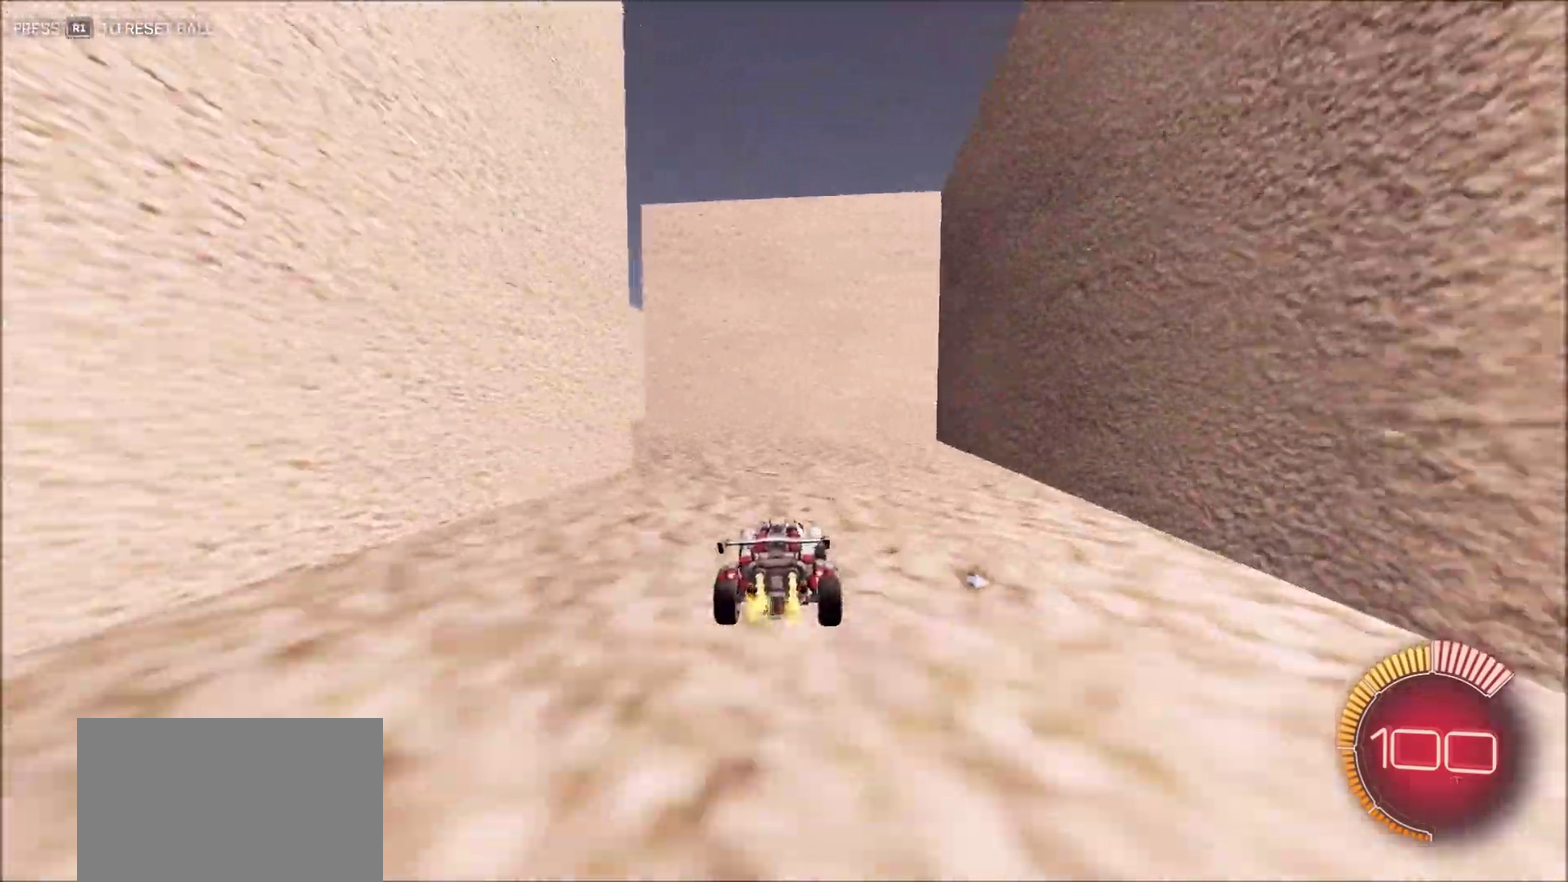
{"dt_ms": 900, "buttons": ["R2"], "left_stick": "right", "right_stick": "right", "button_events": []}
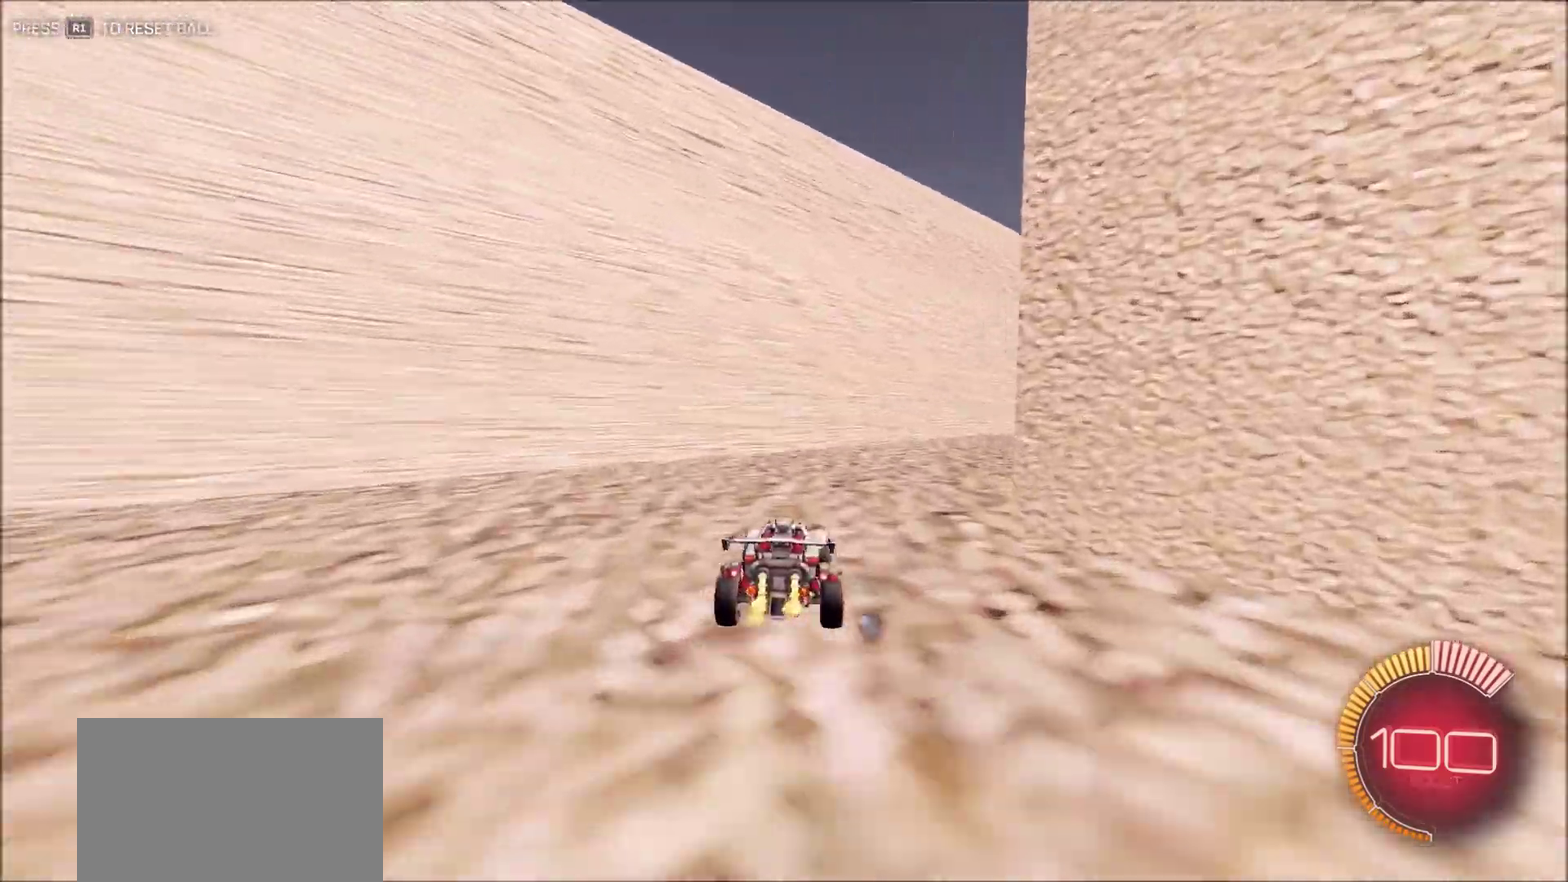
{"dt_ms": 300, "buttons": ["R2"], "left_stick": "up-right", "right_stick": "right", "button_events": []}
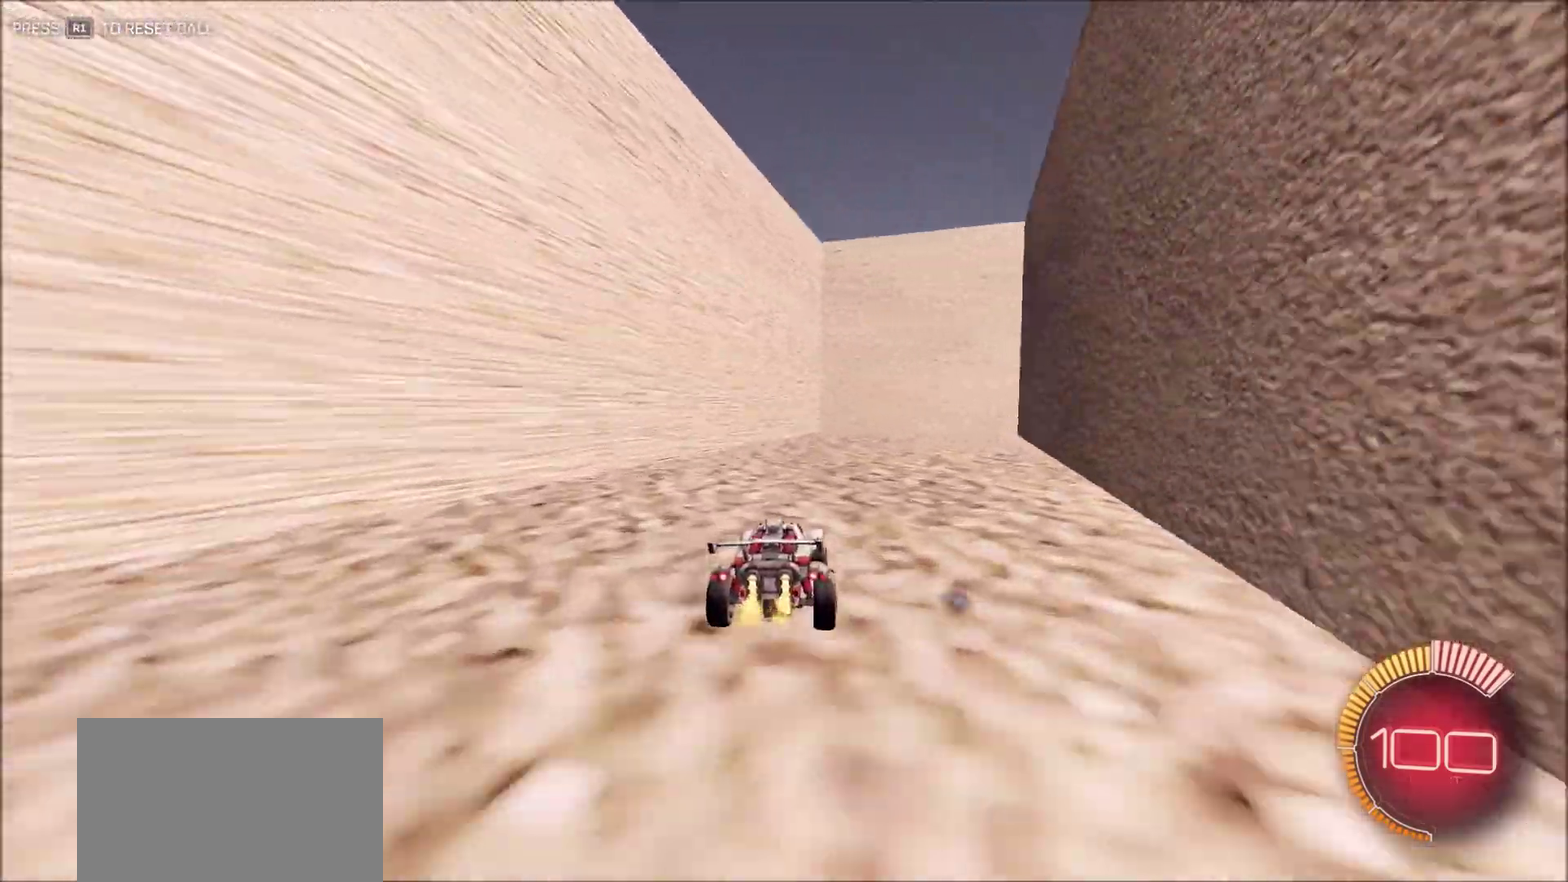
{"dt_ms": 700, "buttons": ["L2"], "left_stick": "down-right", "right_stick": "center", "button_events": [[183, "R2", "up"], [317, "L1", "down"], [600, "L1", "up"], [600, "L2", "down"]]}
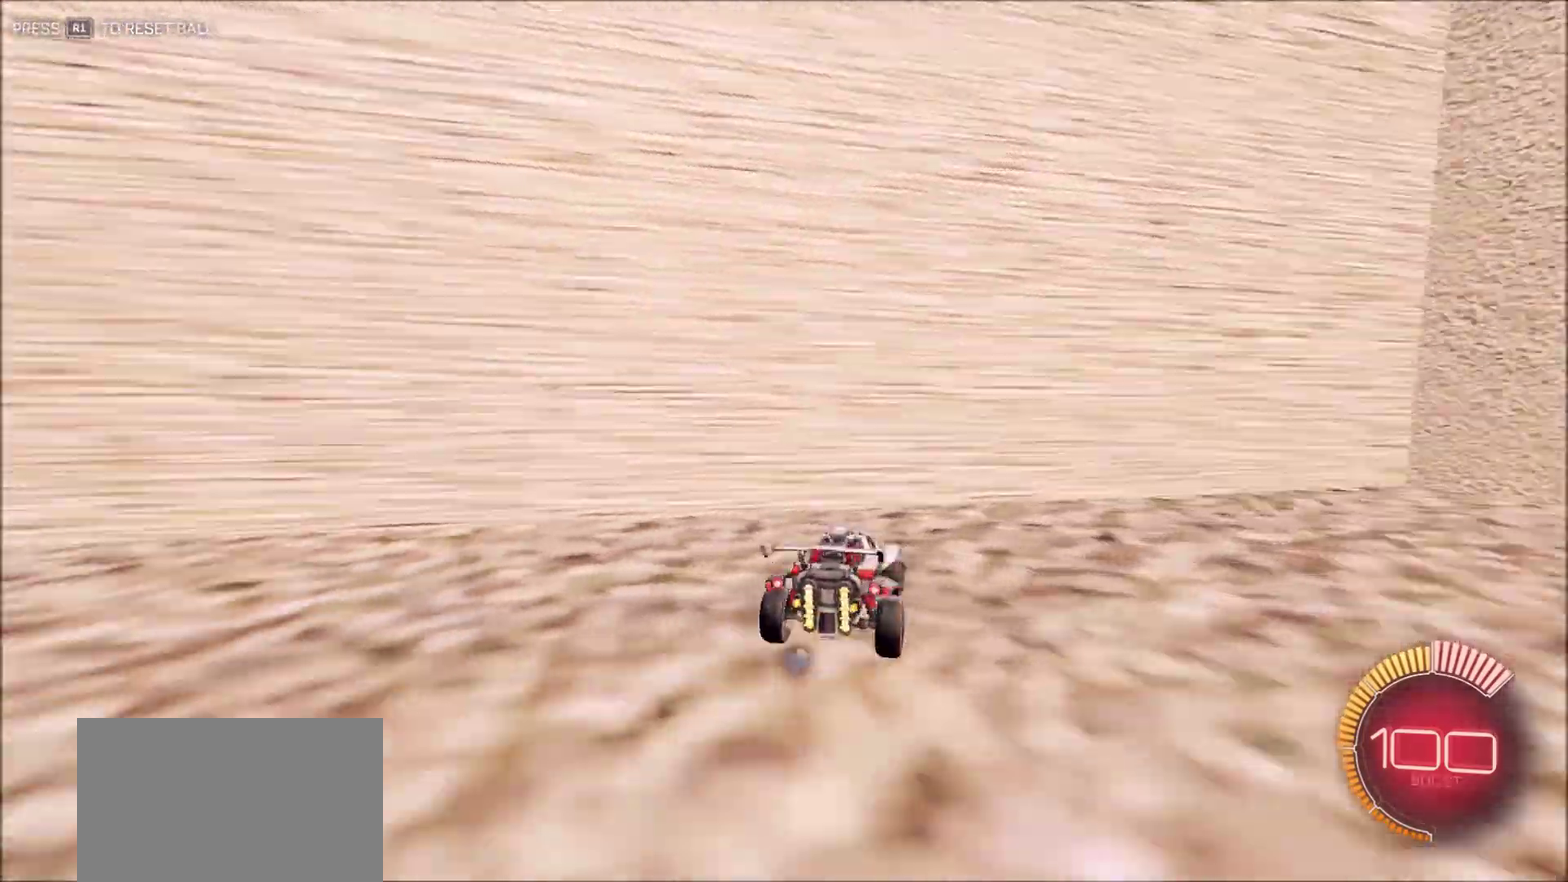
{"dt_ms": 300, "buttons": ["L2"], "left_stick": "right", "right_stick": "center", "button_events": []}
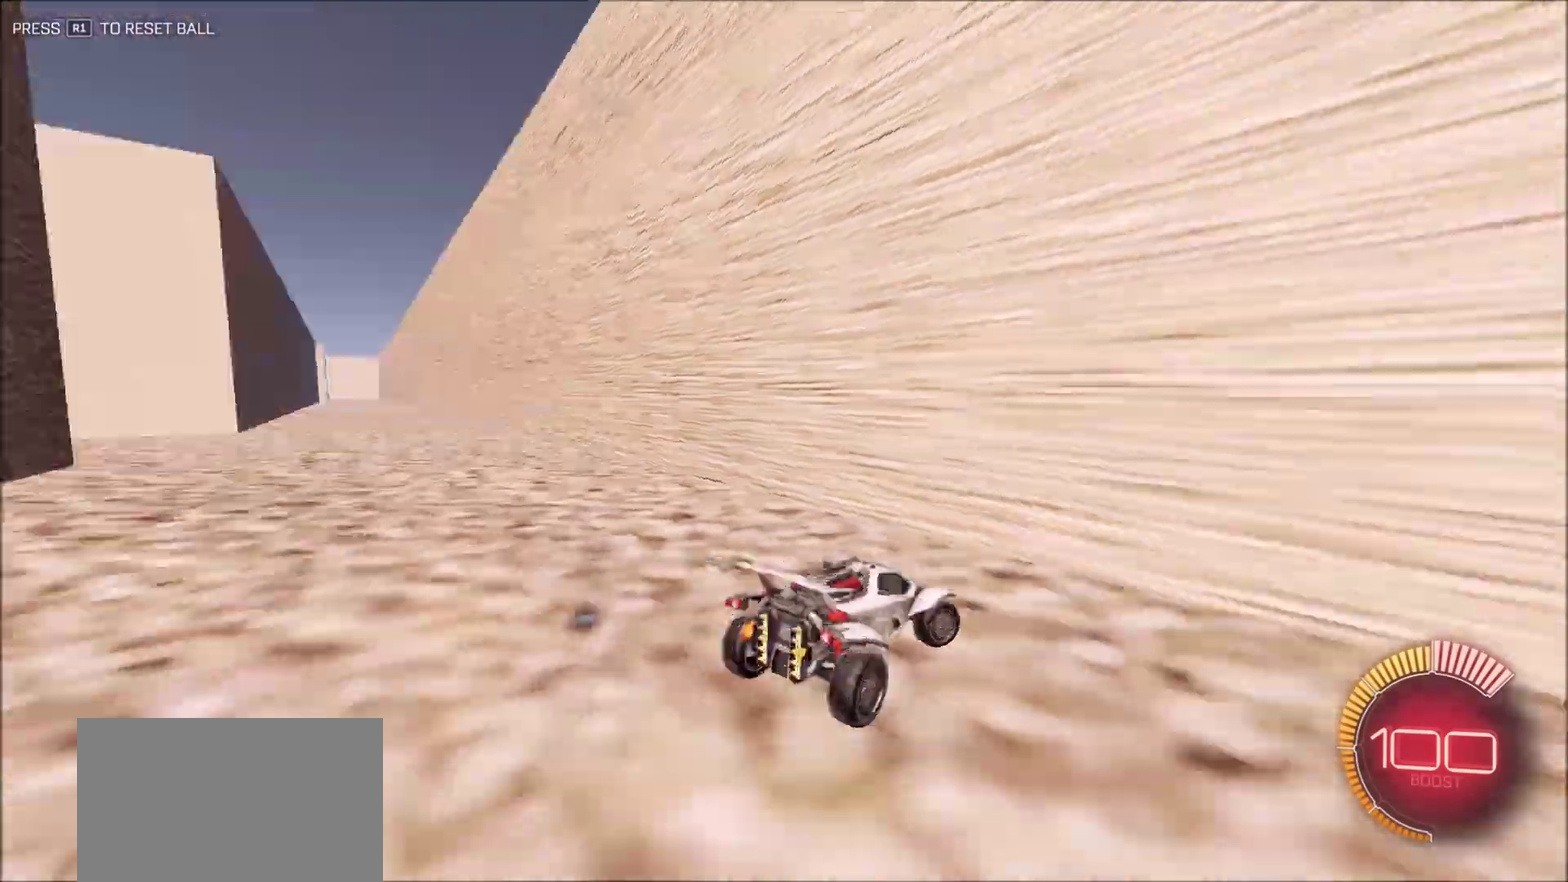
{"dt_ms": 600, "buttons": ["CIRCLE", "R2"], "left_stick": "left", "right_stick": "right", "button_events": [[100, "R2", "down"], [117, "L2", "up"], [233, "CIRCLE", "down"], [417, "CIRCLE", "up"], [550, "CIRCLE", "down"]]}
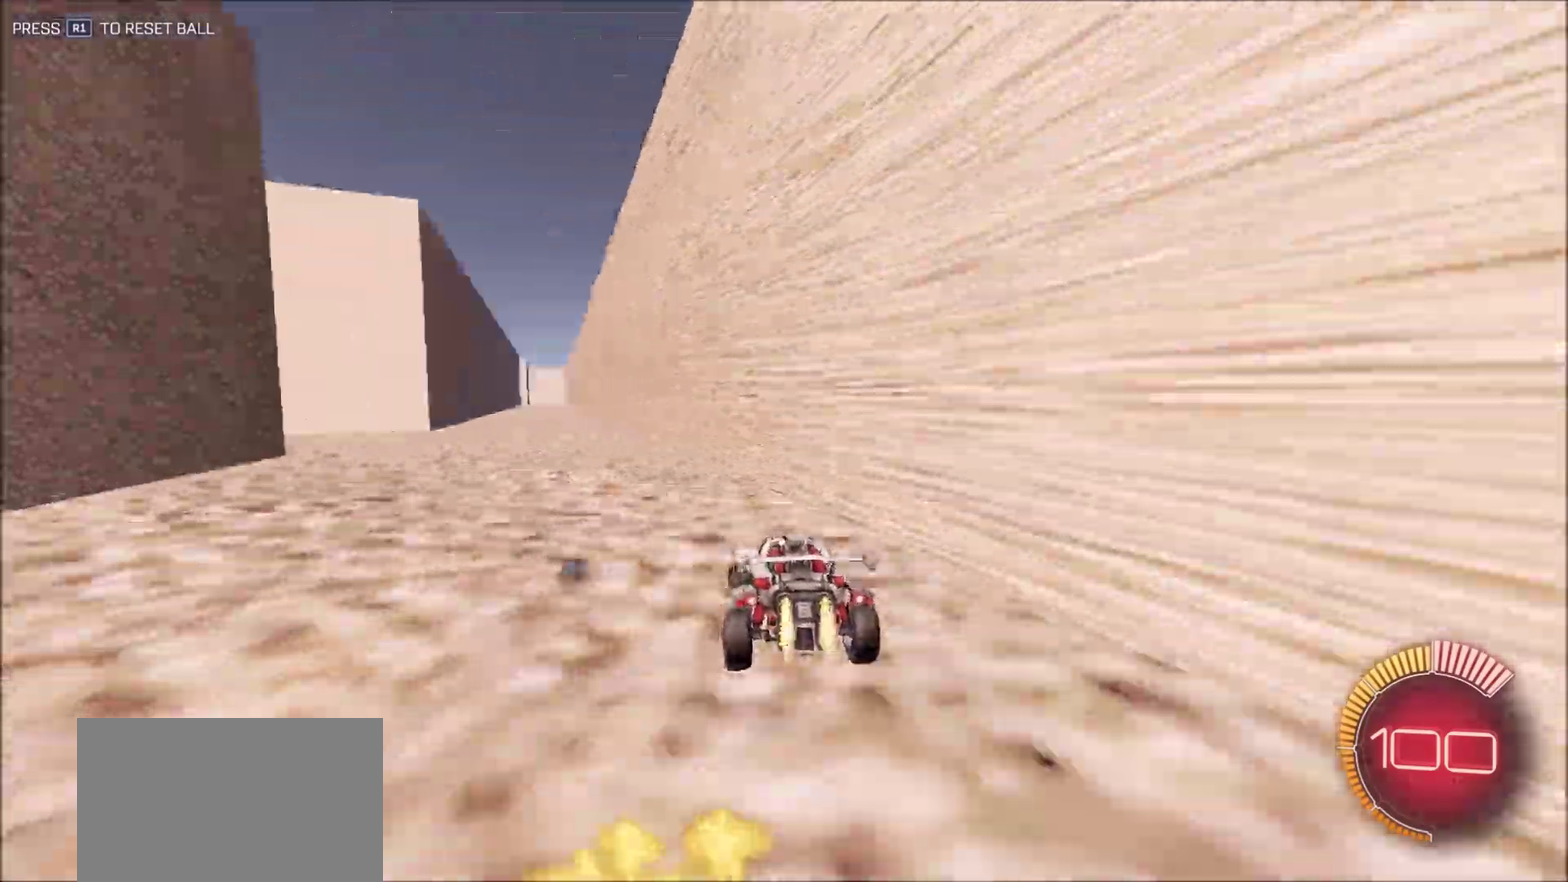
{"dt_ms": 400, "buttons": ["CIRCLE", "R2"], "left_stick": "center", "right_stick": "right", "button_events": []}
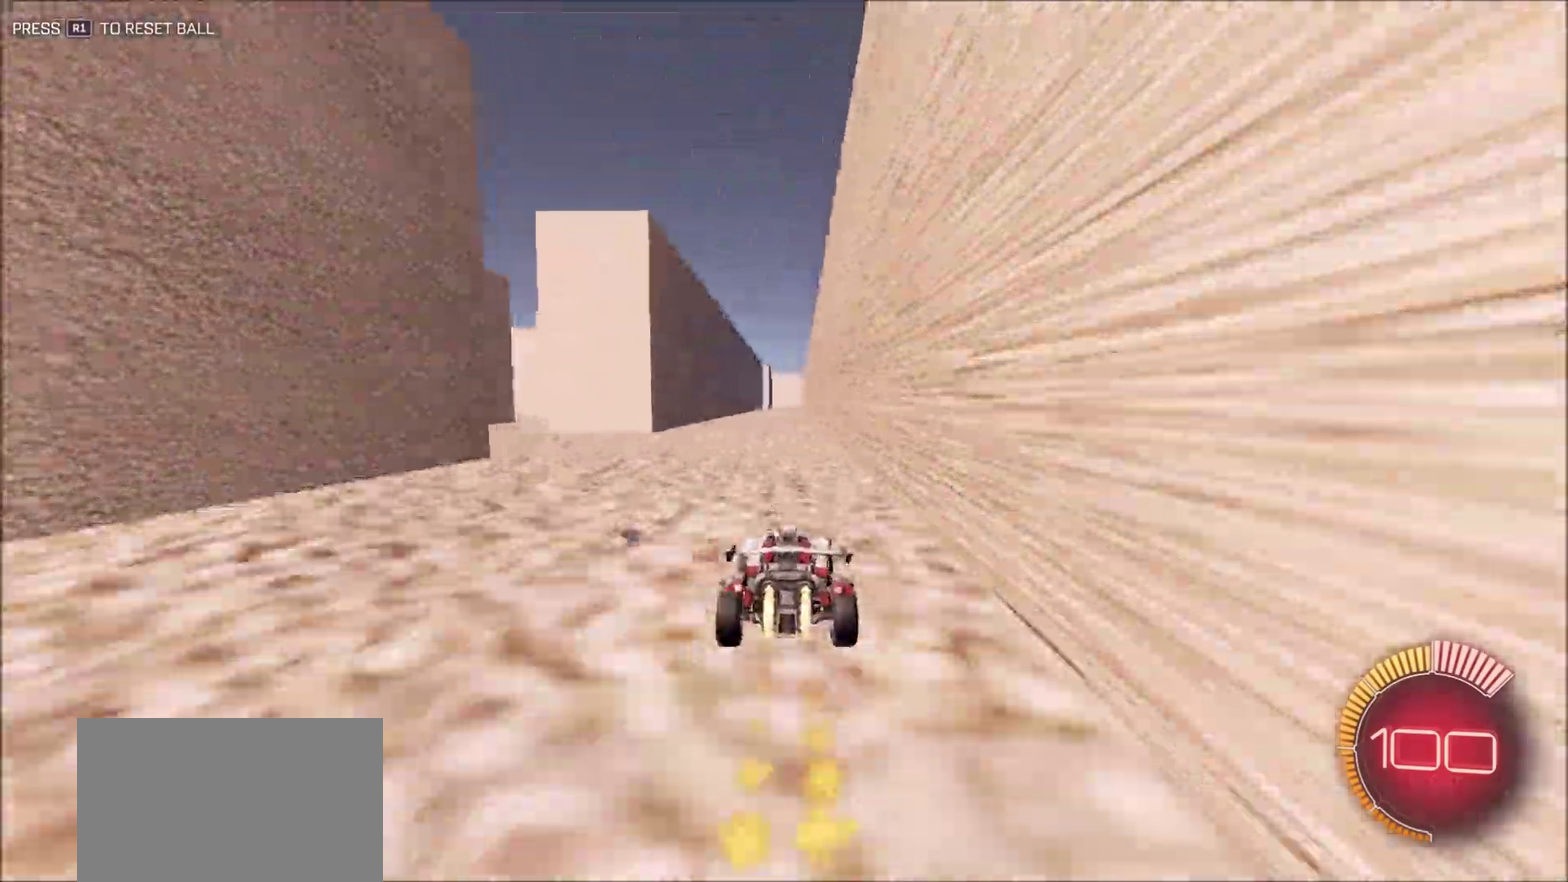
{"dt_ms": 500, "buttons": ["CIRCLE", "R2"], "left_stick": "up", "right_stick": "right", "button_events": [[217, "CROSS", "down"], [417, "CROSS", "up"]]}